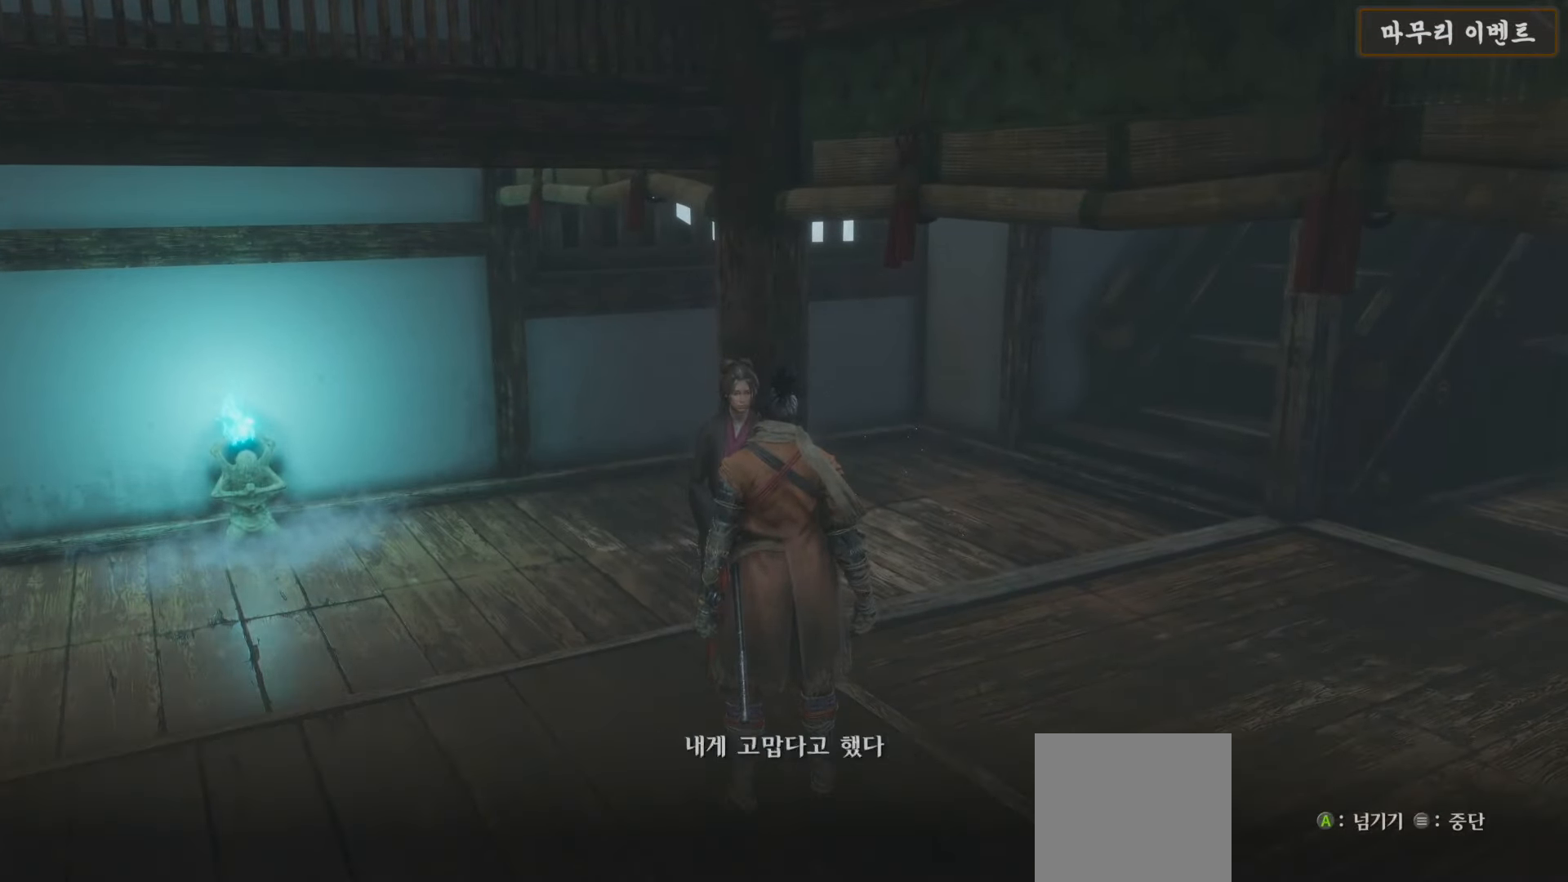
Gameplay with a controller (Xbox layout); each line is a JSON object with the inputs held at the frame after it. "events" lists button and stick changes between this image and that frame as [ms after this image, input, new state], when the widget could be followed in between.
{"buttons": ["A"], "left_stick": "center", "right_stick": "center", "events": [[50, "A", "up"], [150, "A", "down"], [200, "A", "up"], [300, "A", "down"], [367, "A", "up"], [467, "A", "down"]]}
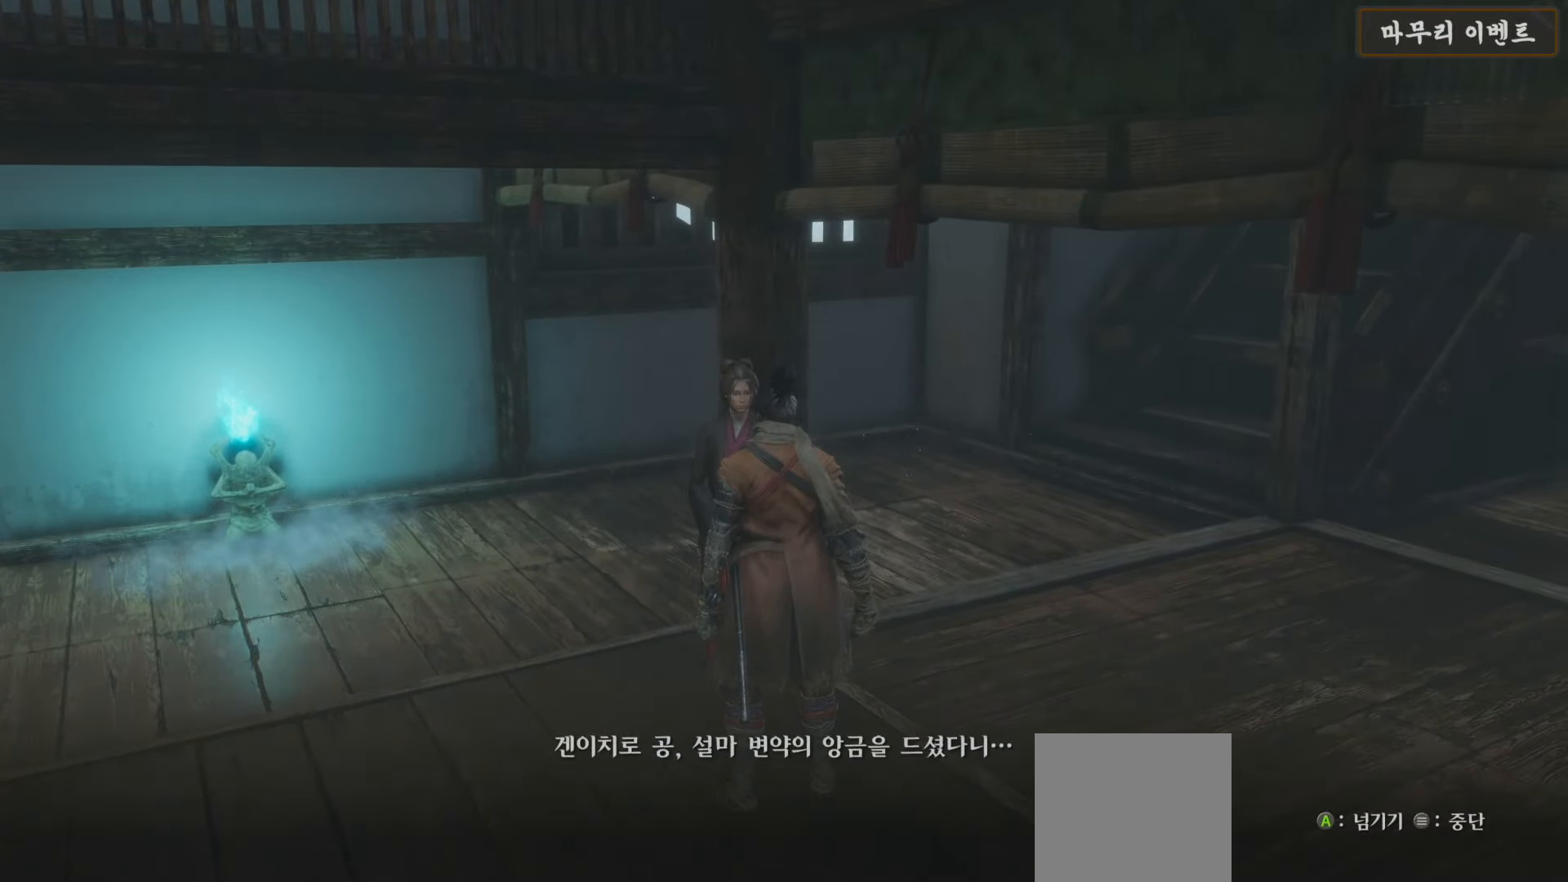
{"buttons": ["A"], "left_stick": "center", "right_stick": "center", "events": [[17, "A", "up"], [150, "A", "down"], [183, "A", "up"], [283, "A", "down"], [350, "A", "up"], [450, "A", "down"]]}
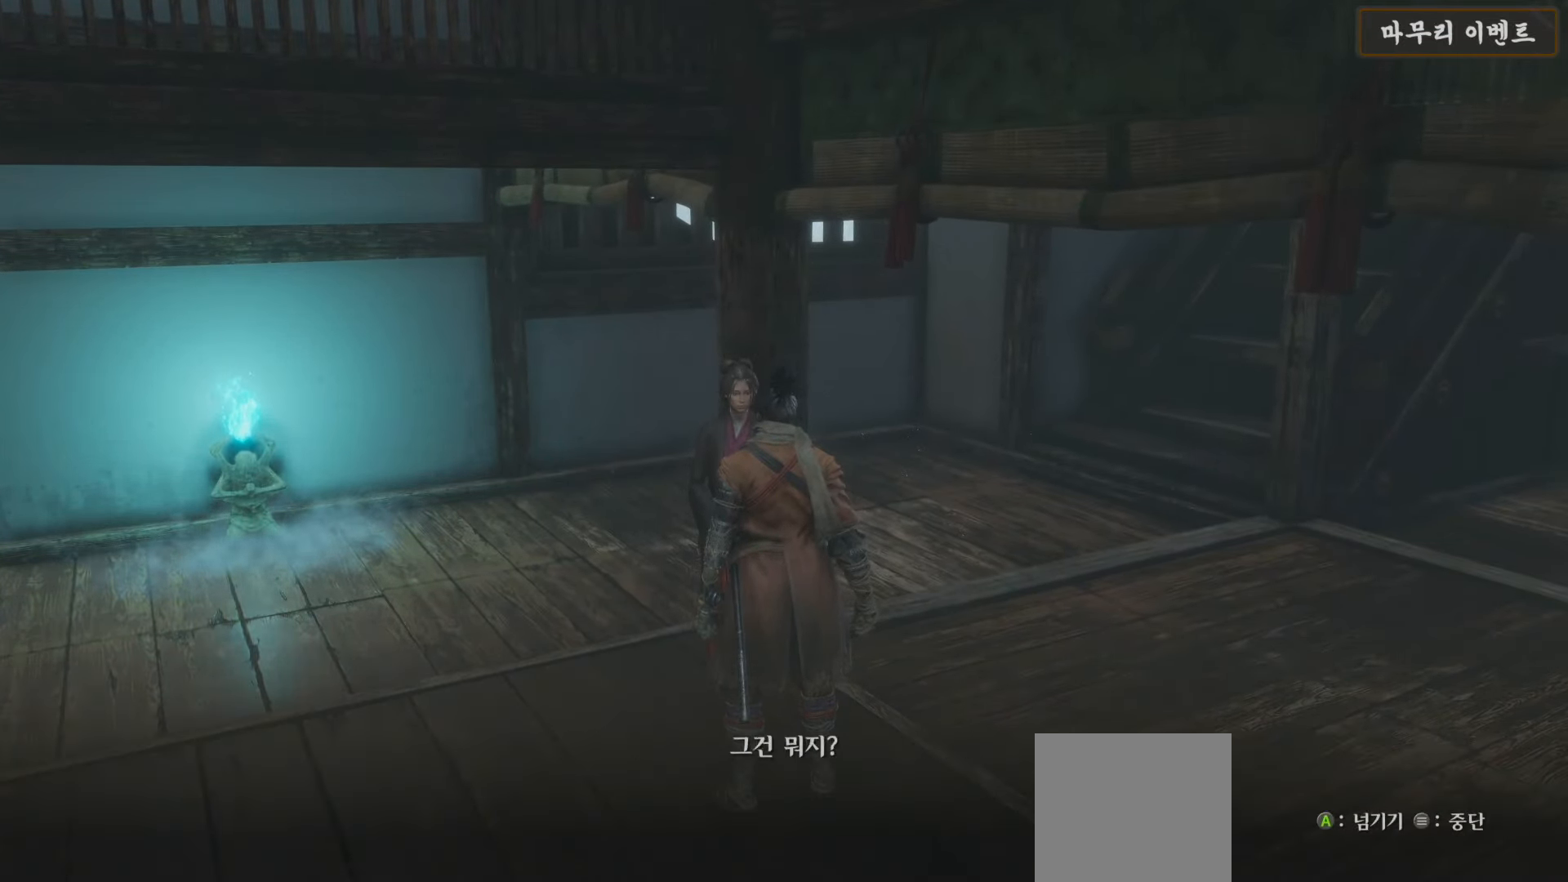
{"buttons": ["A"], "left_stick": "center", "right_stick": "center", "events": [[33, "A", "up"], [150, "A", "down"], [200, "A", "up"], [333, "A", "down"], [367, "A", "up"], [483, "A", "down"]]}
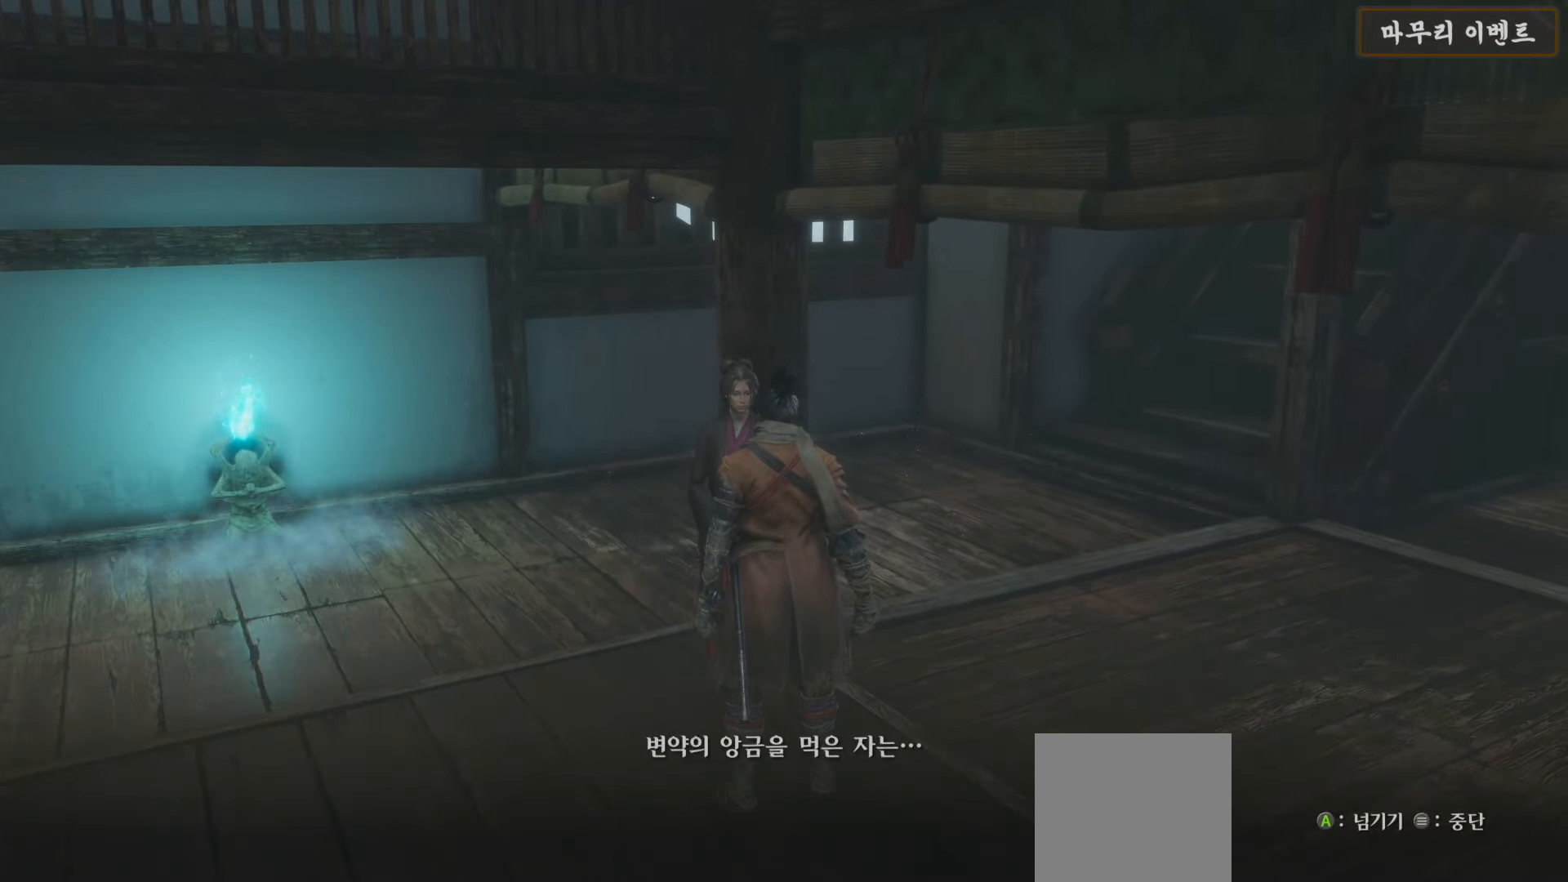
{"buttons": ["A"], "left_stick": "center", "right_stick": "center", "events": [[50, "A", "up"], [150, "A", "down"], [217, "A", "up"], [333, "A", "down"], [367, "A", "up"], [500, "A", "down"]]}
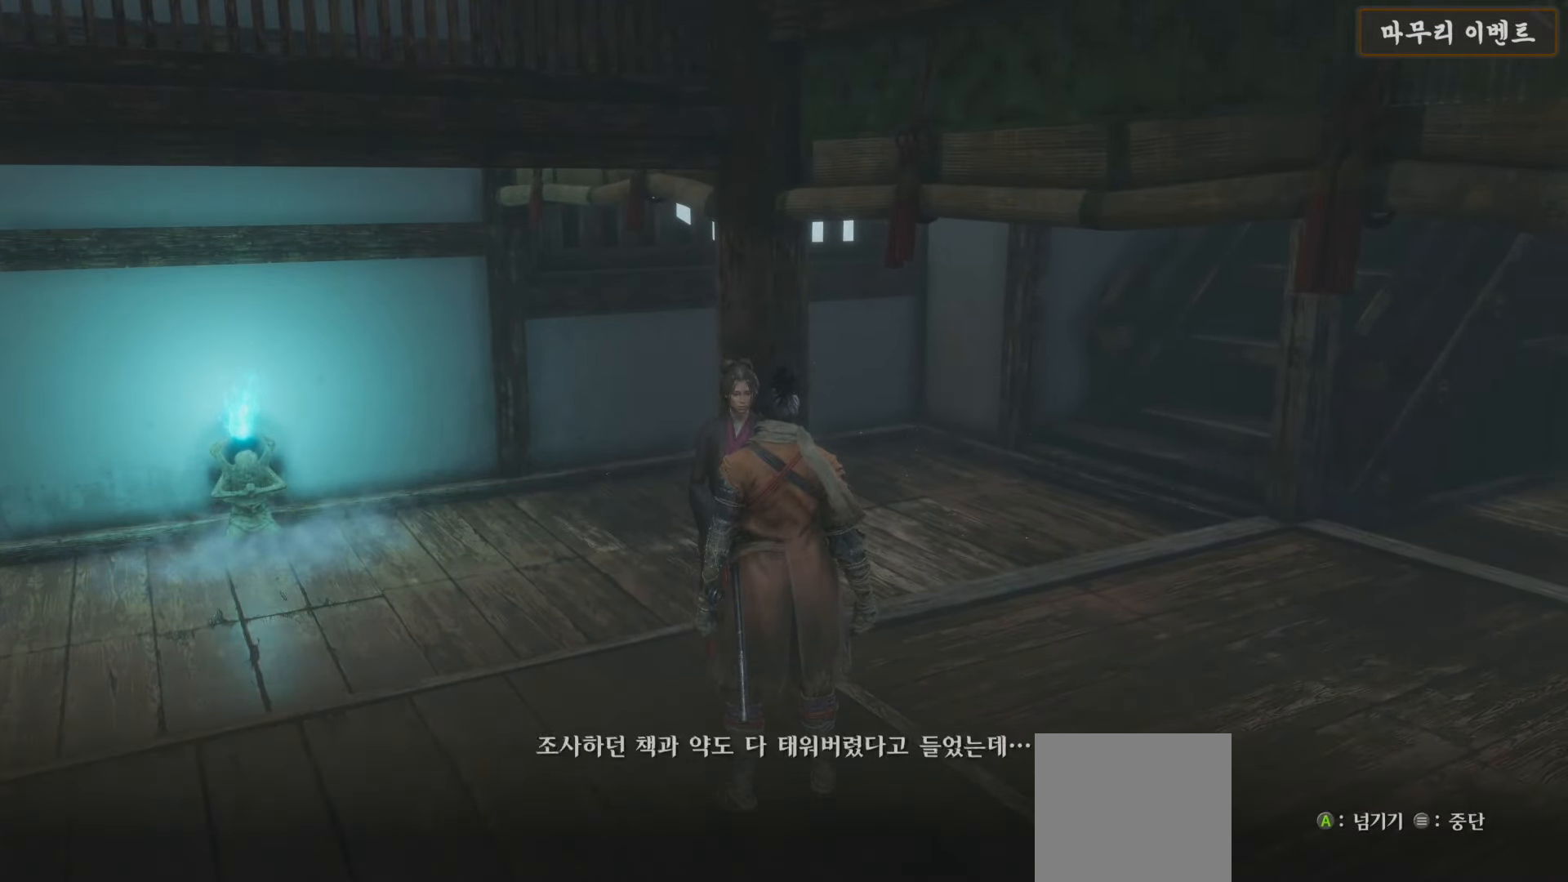
{"buttons": [], "left_stick": "center", "right_stick": "center", "events": [[50, "A", "up"], [167, "A", "down"], [233, "A", "up"], [333, "A", "down"], [383, "A", "up"]]}
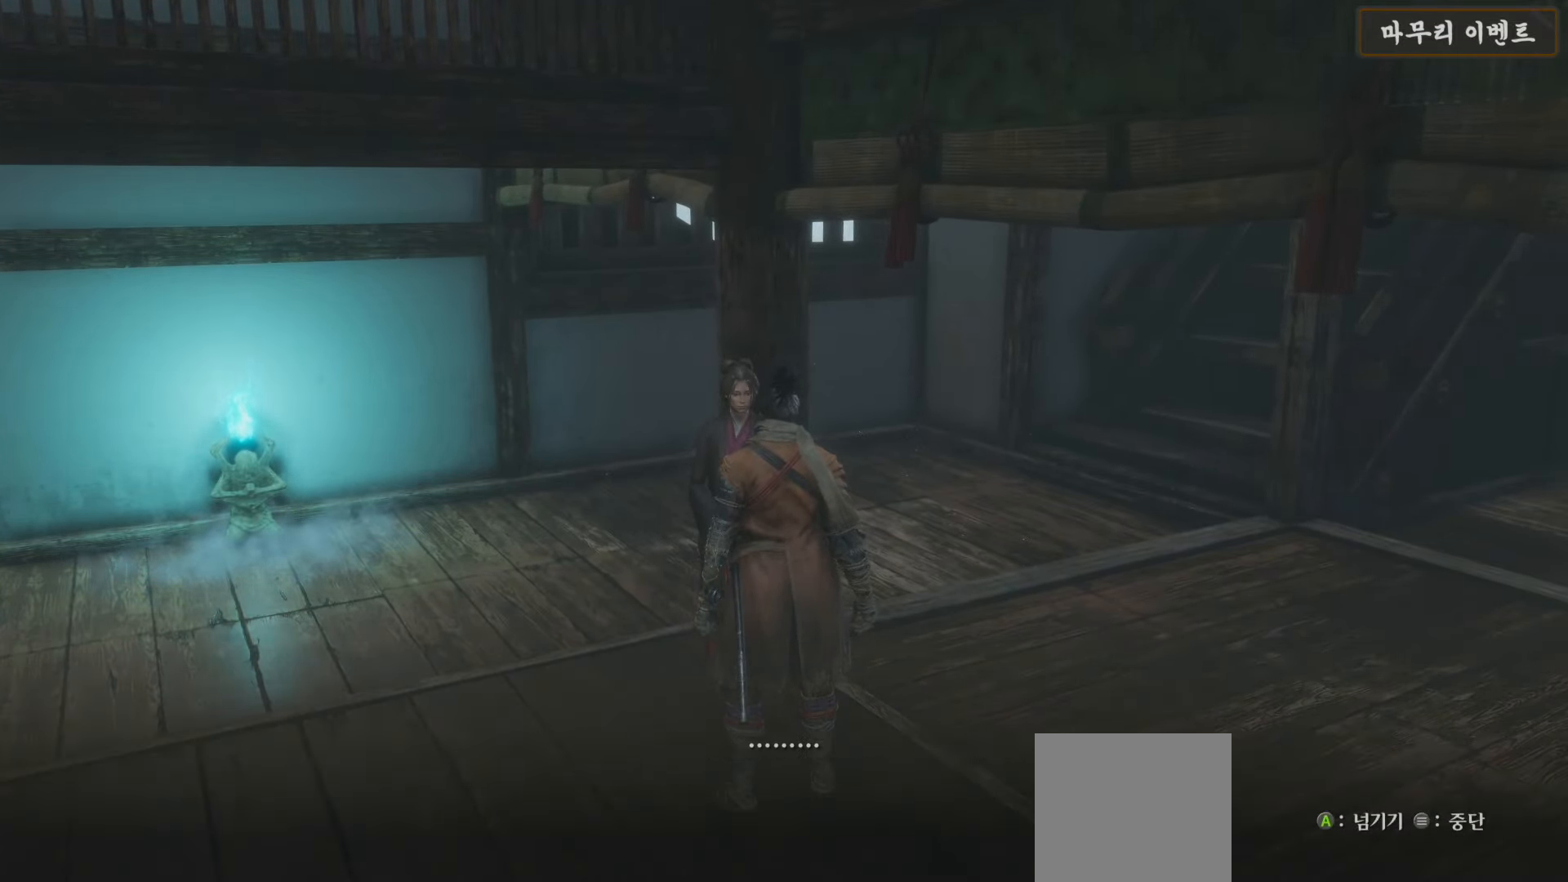
{"buttons": [], "left_stick": "center", "right_stick": "center", "events": [[17, "A", "down"], [83, "A", "up"], [167, "A", "down"], [250, "A", "up"], [350, "A", "down"], [417, "A", "up"]]}
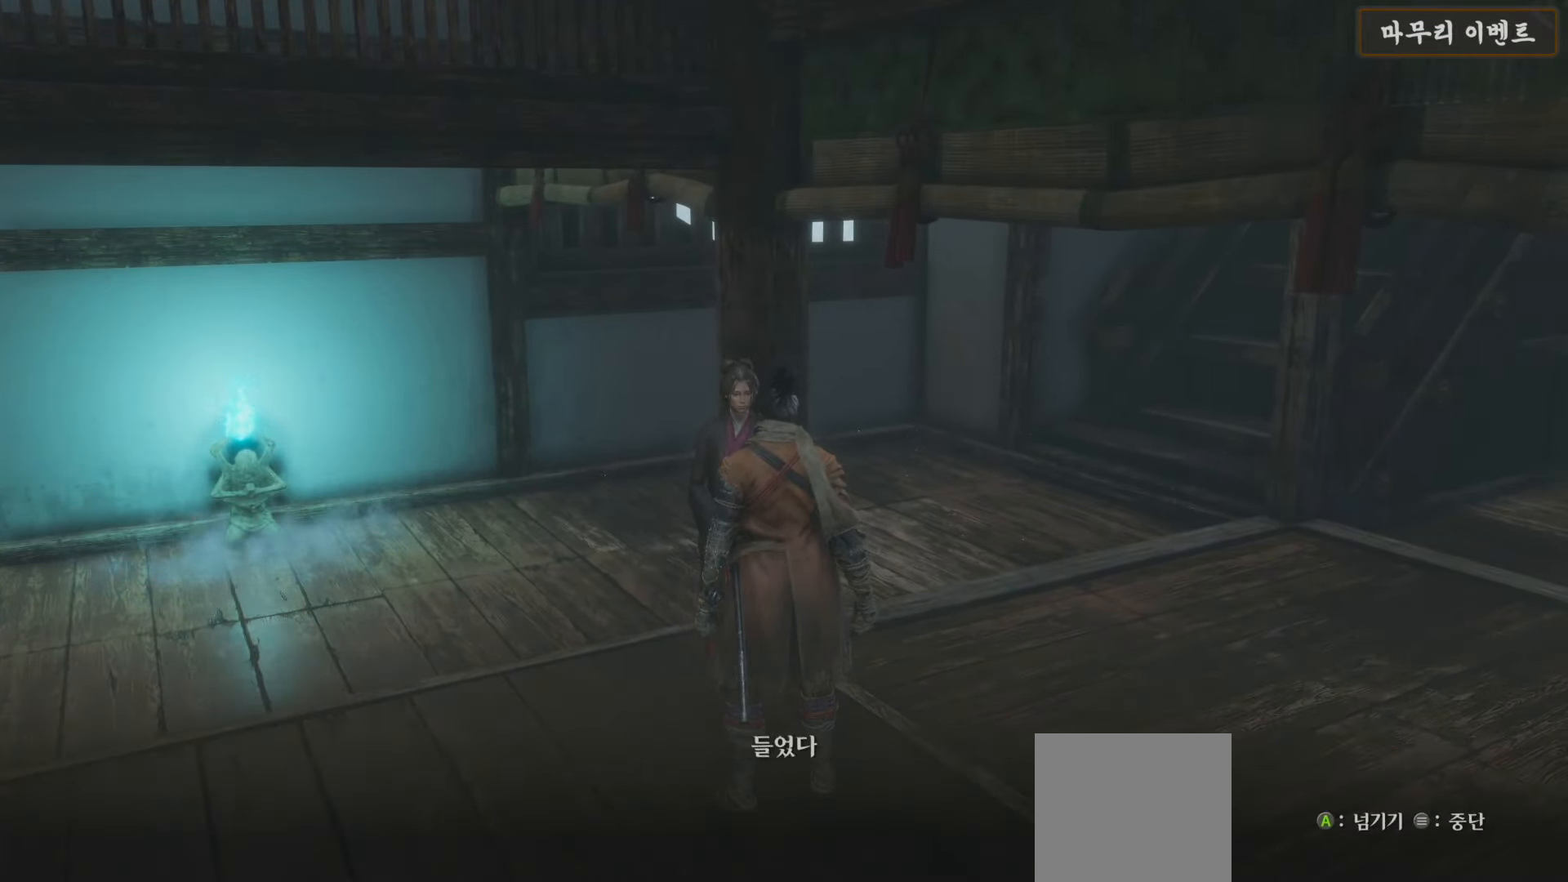
{"buttons": [], "left_stick": "center", "right_stick": "center", "events": [[17, "A", "down"], [100, "A", "up"], [217, "A", "down"], [283, "A", "up"], [383, "A", "down"], [467, "A", "up"]]}
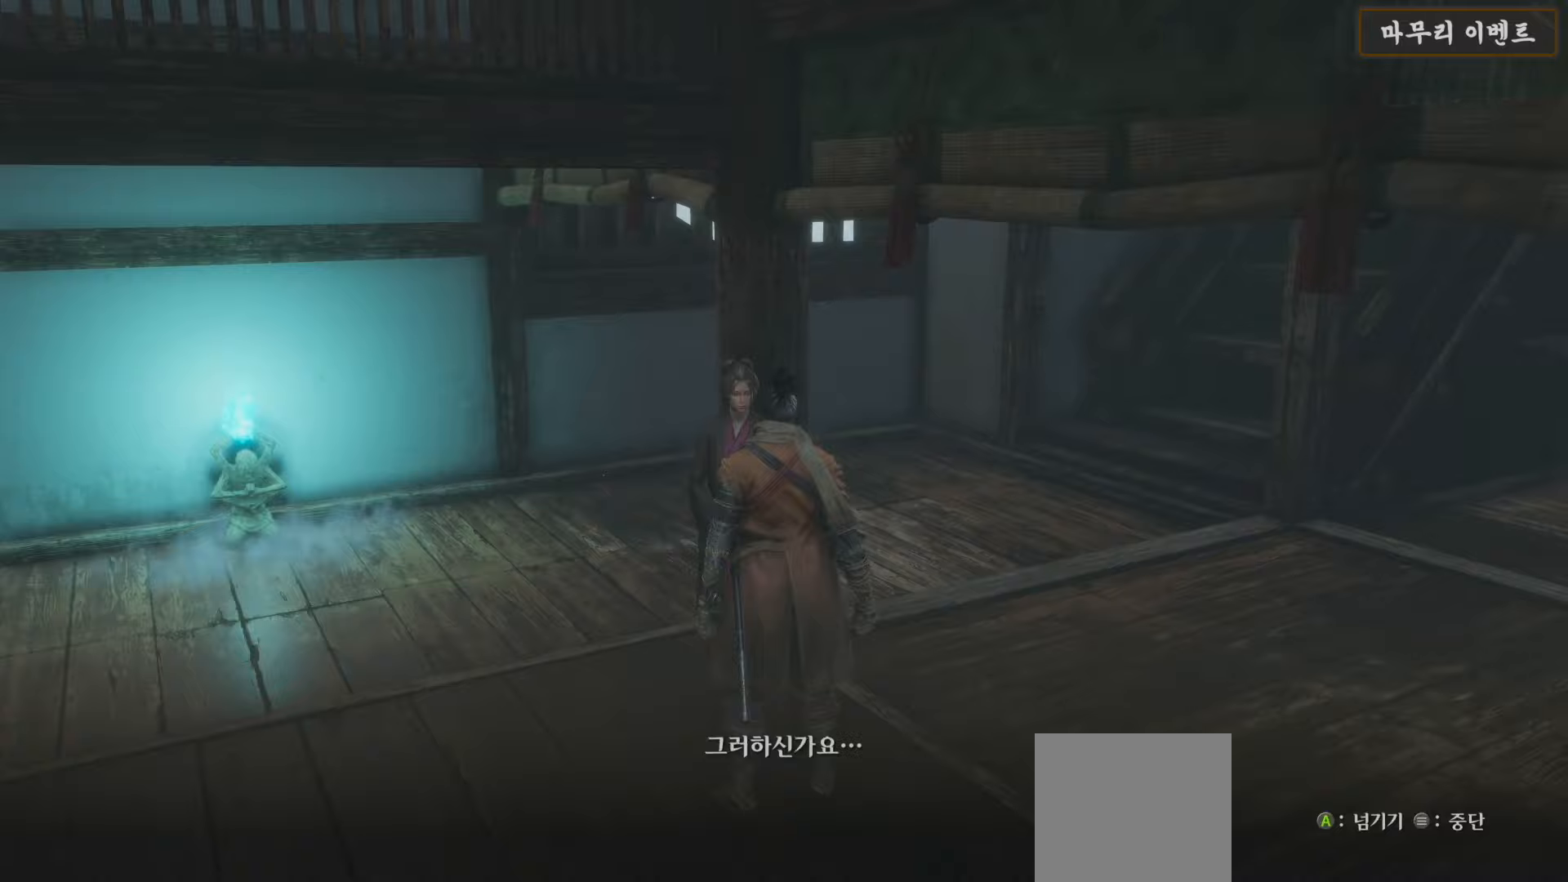
{"buttons": ["A"], "left_stick": "center", "right_stick": "center", "events": [[67, "A", "down"], [150, "A", "up"], [250, "A", "down"], [367, "A", "up"], [417, "A", "down"]]}
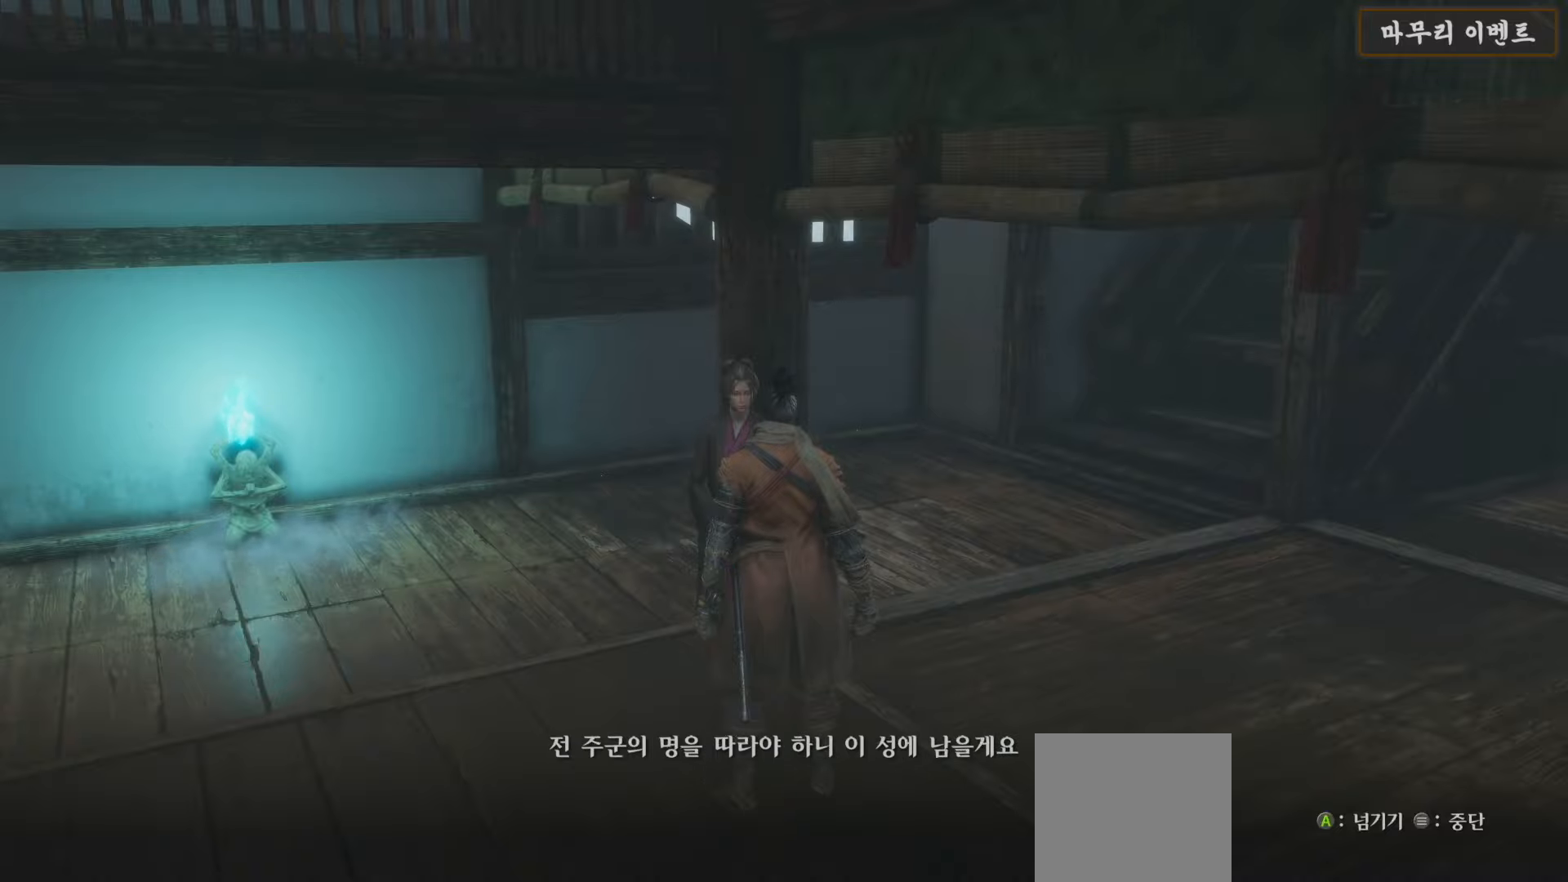
{"buttons": [], "left_stick": "center", "right_stick": "center", "events": [[50, "A", "up"], [100, "A", "down"], [183, "A", "up"], [267, "A", "down"], [383, "A", "up"], [450, "A", "down"], [500, "A", "up"]]}
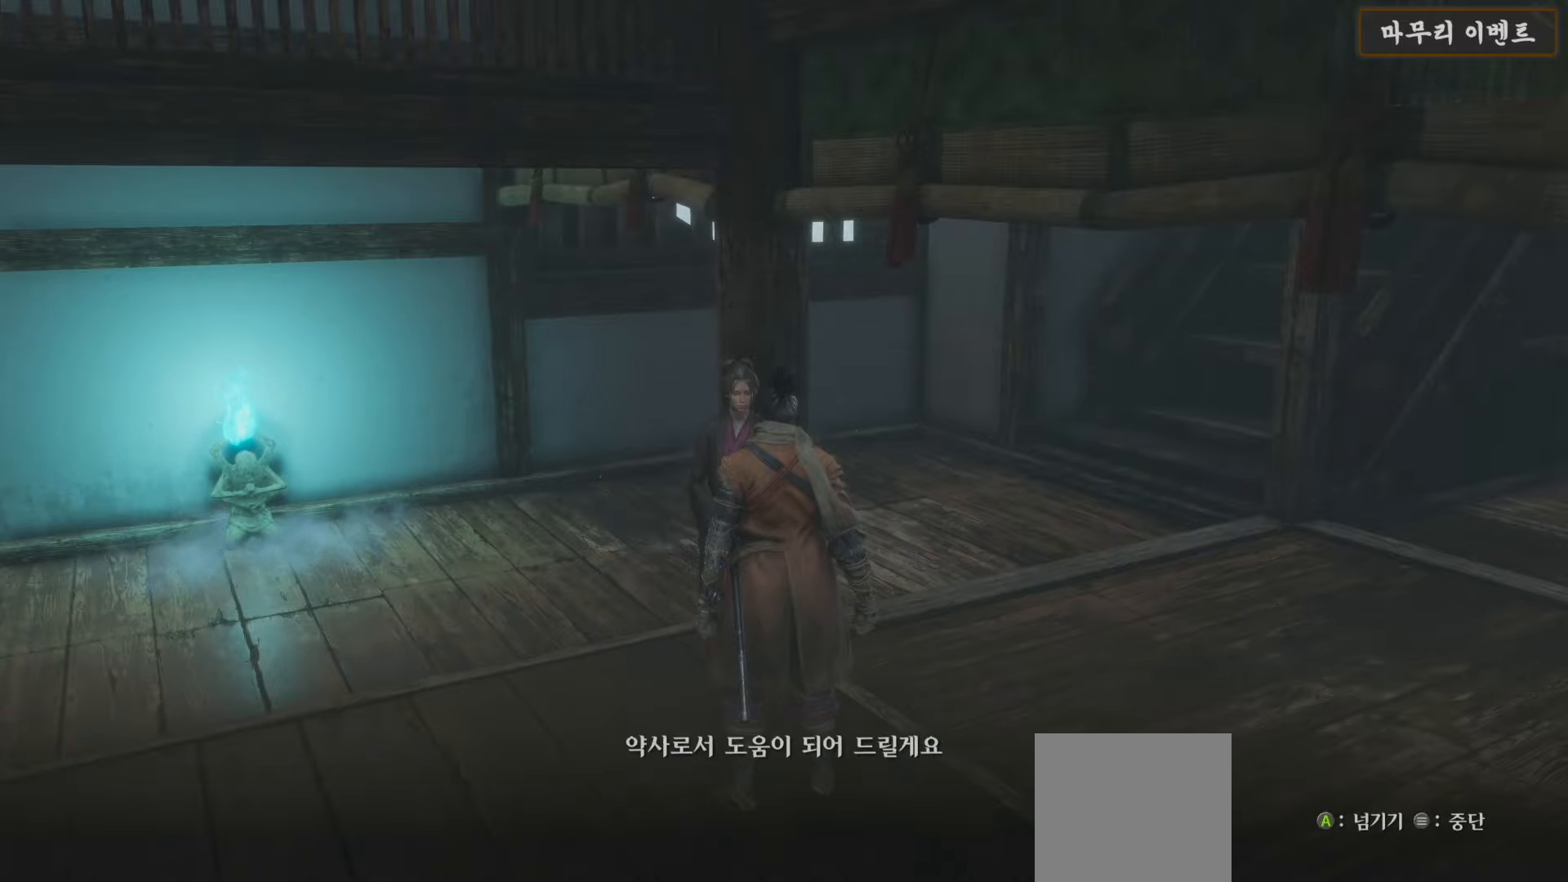
{"buttons": [], "left_stick": "center", "right_stick": "center", "events": [[83, "A", "down"], [167, "A", "up"], [267, "A", "down"], [350, "A", "up"]]}
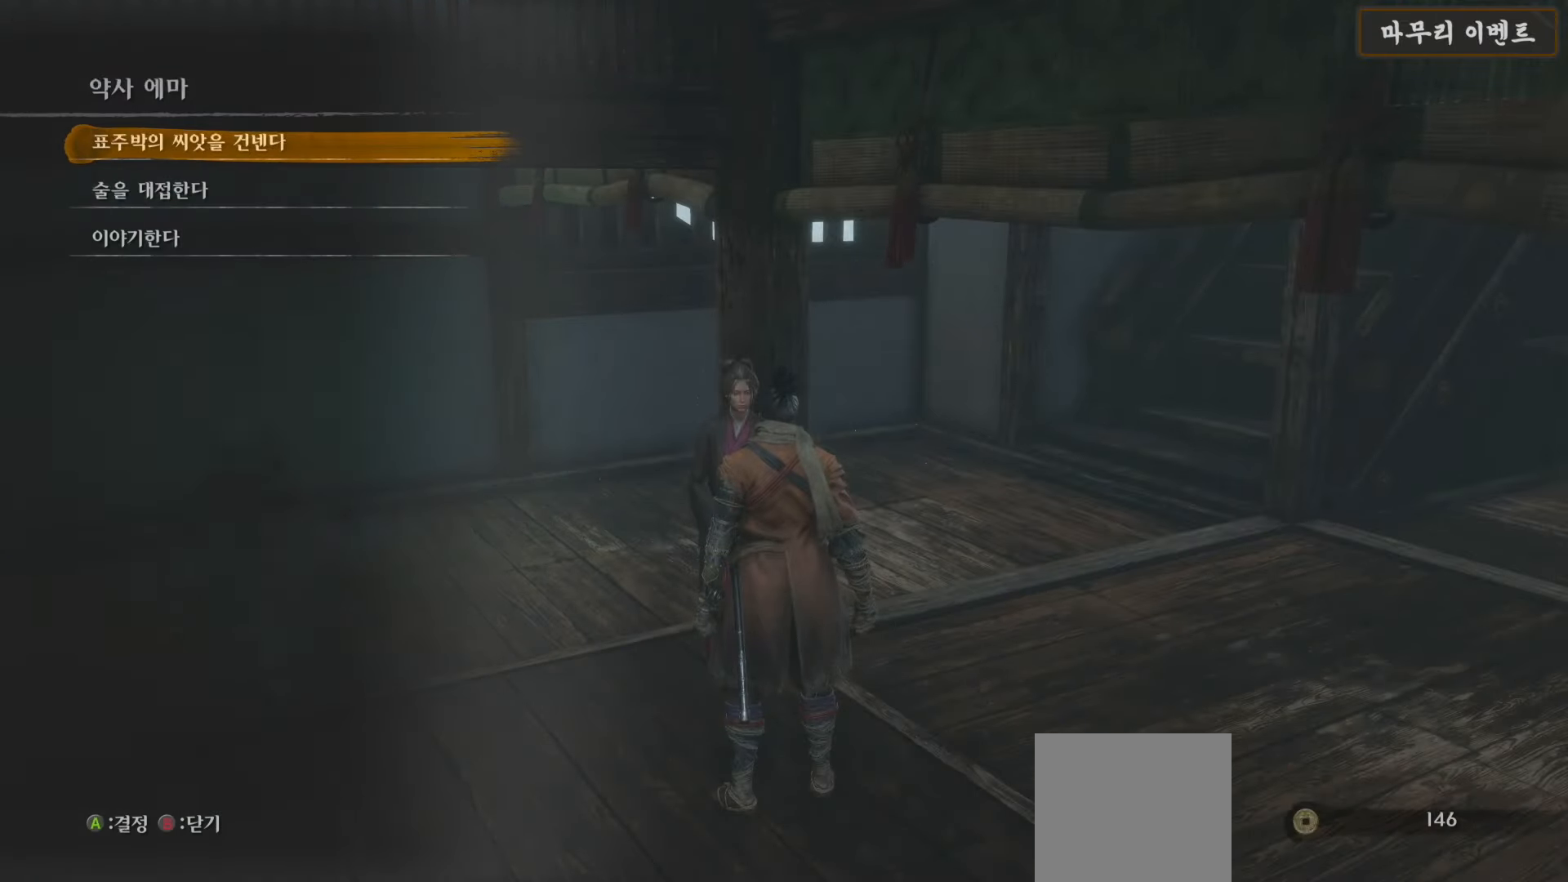
{"buttons": ["DPAD_DOWN"], "left_stick": "center", "right_stick": "center", "events": [[217, "DPAD_DOWN", "down"], [317, "DPAD_DOWN", "up"], [433, "DPAD_DOWN", "down"]]}
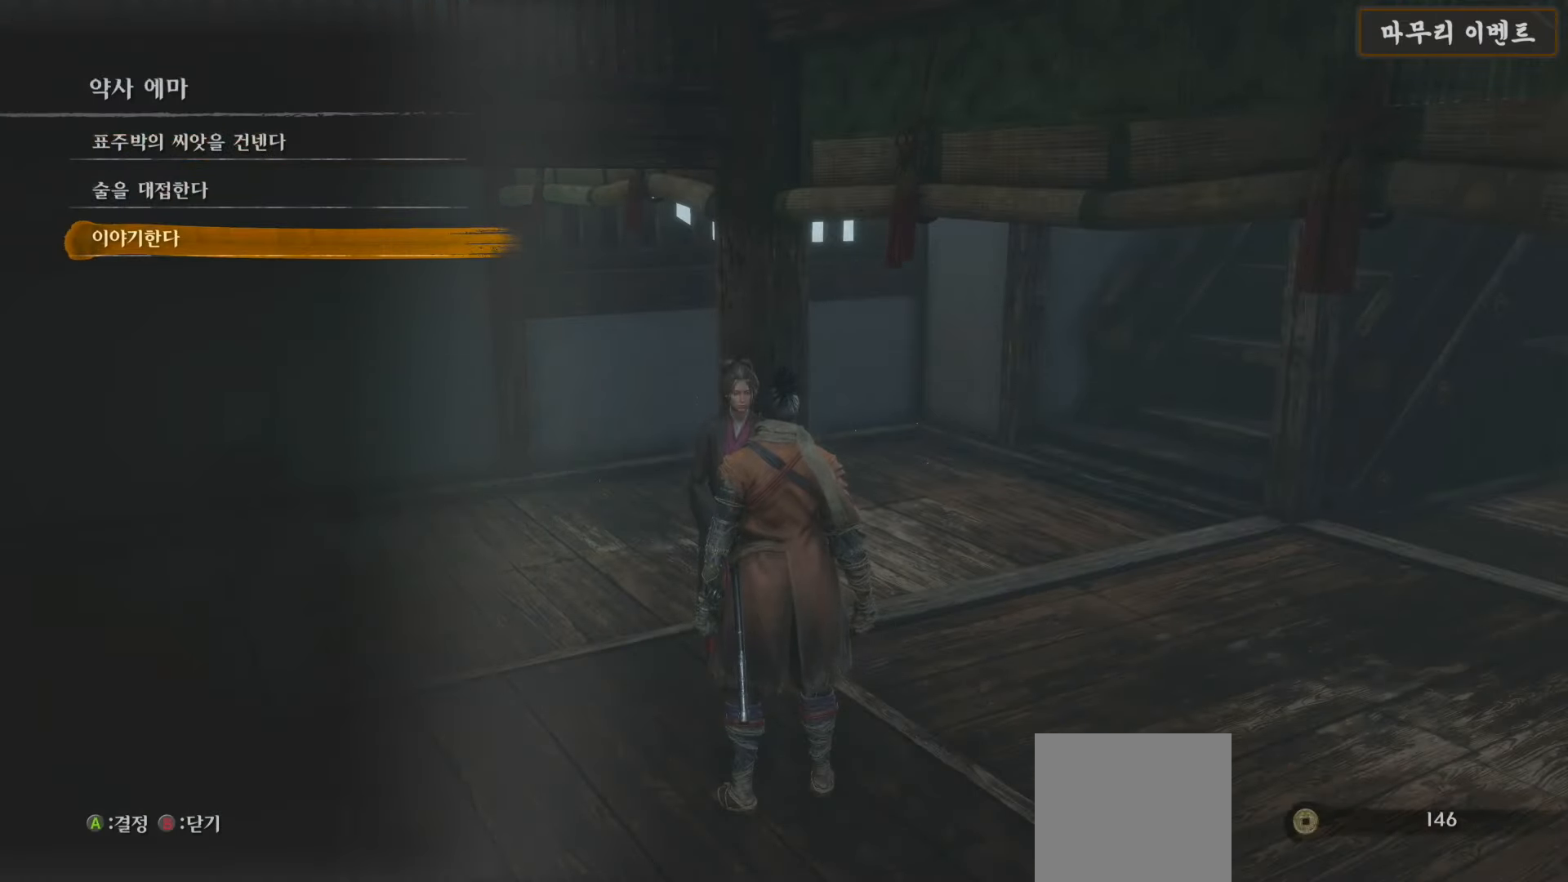
{"buttons": ["A"], "left_stick": "center", "right_stick": "center", "events": [[50, "DPAD_DOWN", "up"], [83, "A", "down"], [200, "A", "up"], [283, "A", "down"], [350, "A", "up"], [450, "A", "down"]]}
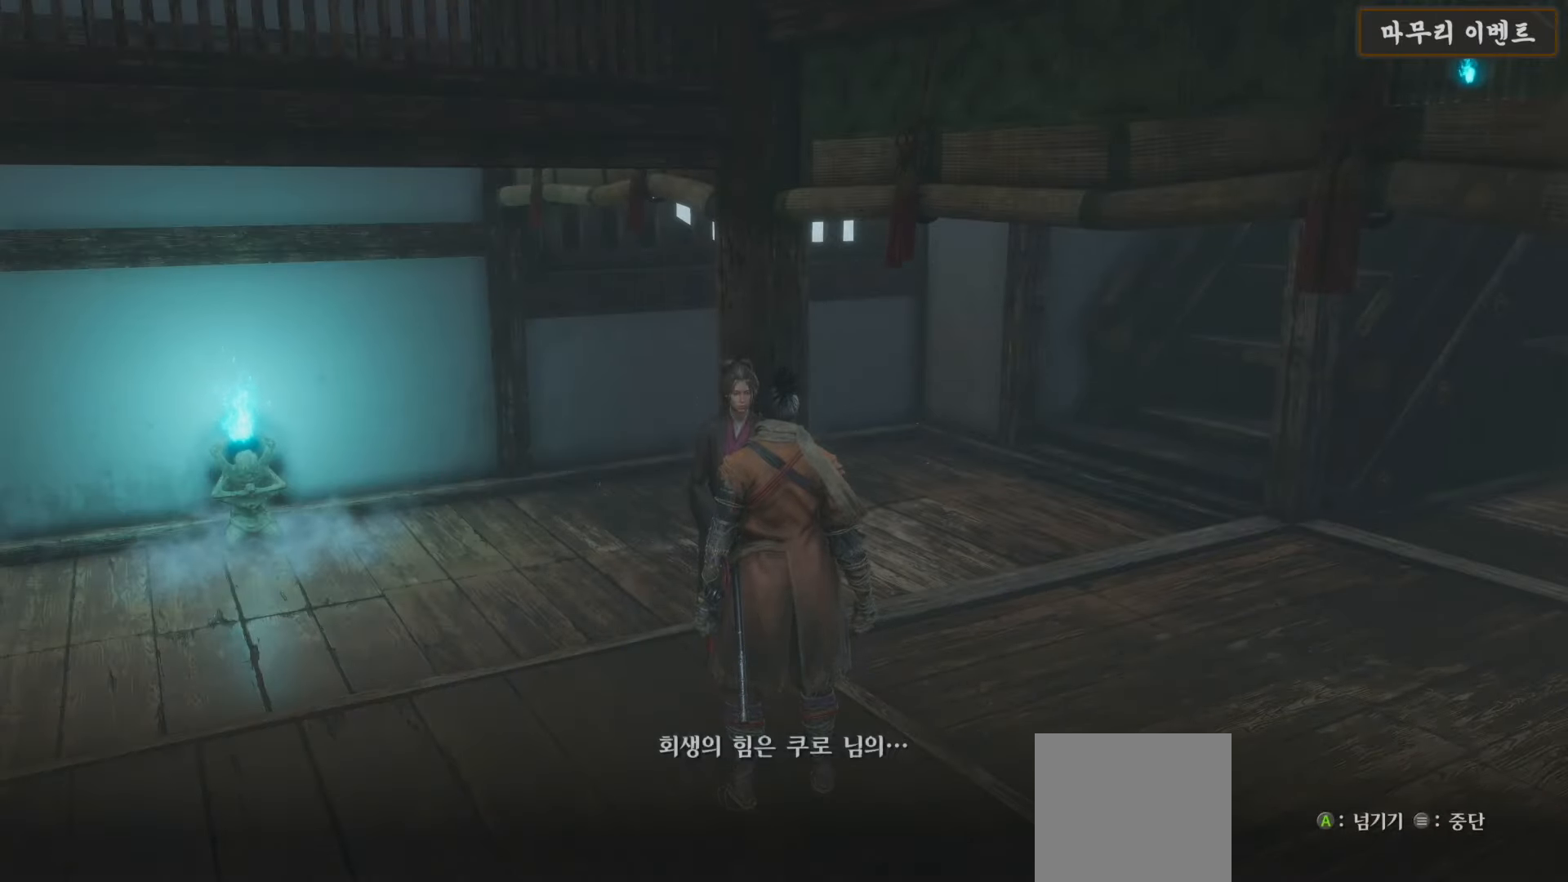
{"buttons": ["A"], "left_stick": "center", "right_stick": "center", "events": [[33, "A", "up"], [133, "A", "down"], [200, "A", "up"], [300, "A", "down"], [367, "A", "up"], [483, "A", "down"]]}
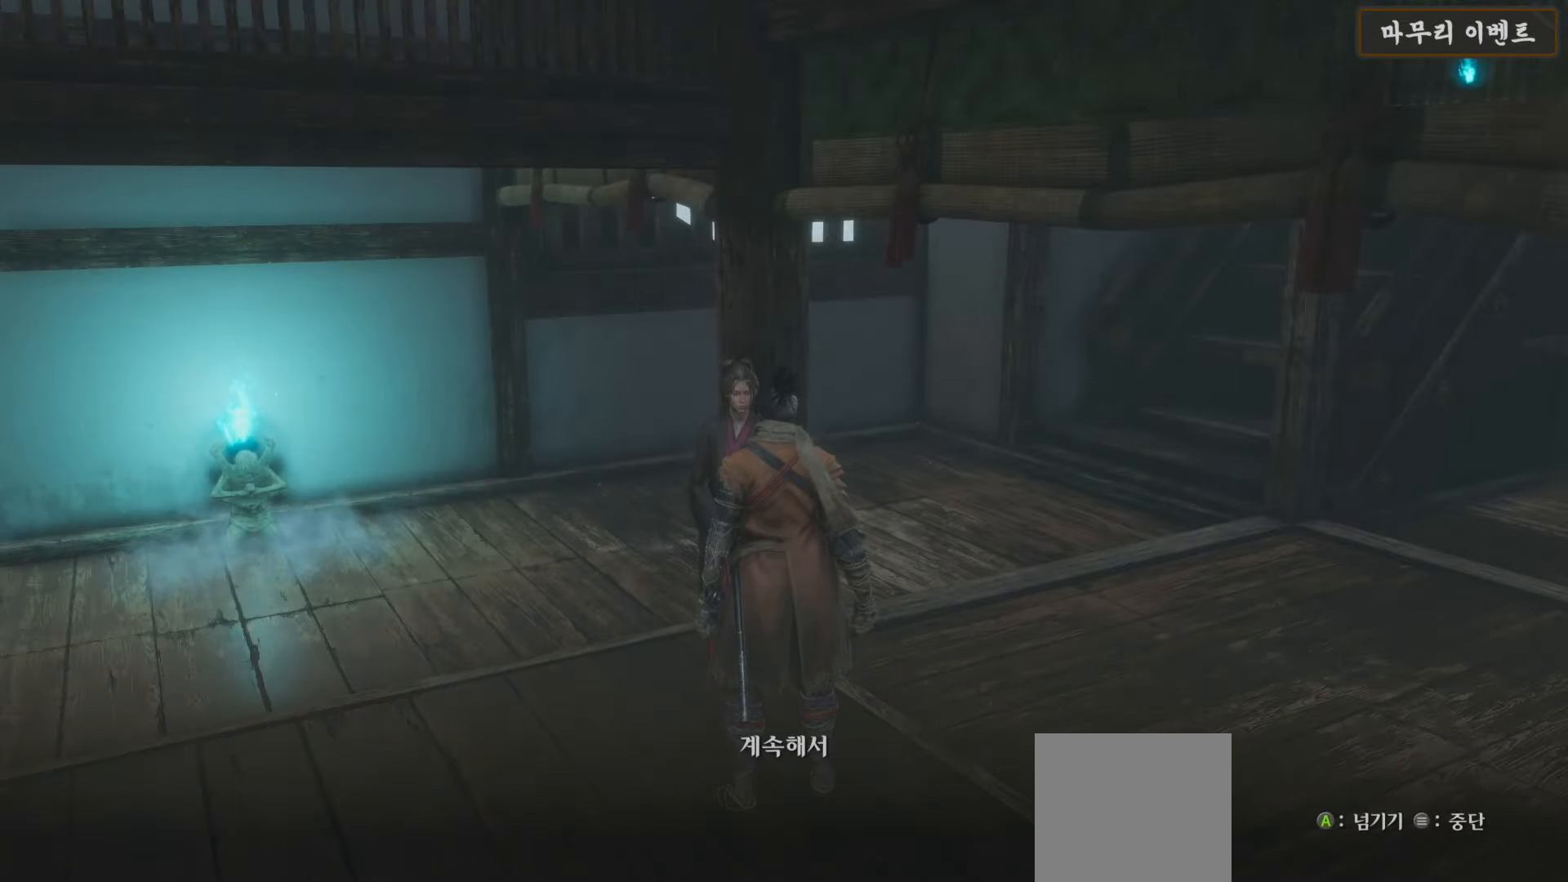
{"buttons": [], "left_stick": "center", "right_stick": "center", "events": [[50, "A", "up"], [150, "A", "down"], [217, "A", "up"], [333, "A", "down"], [417, "A", "up"]]}
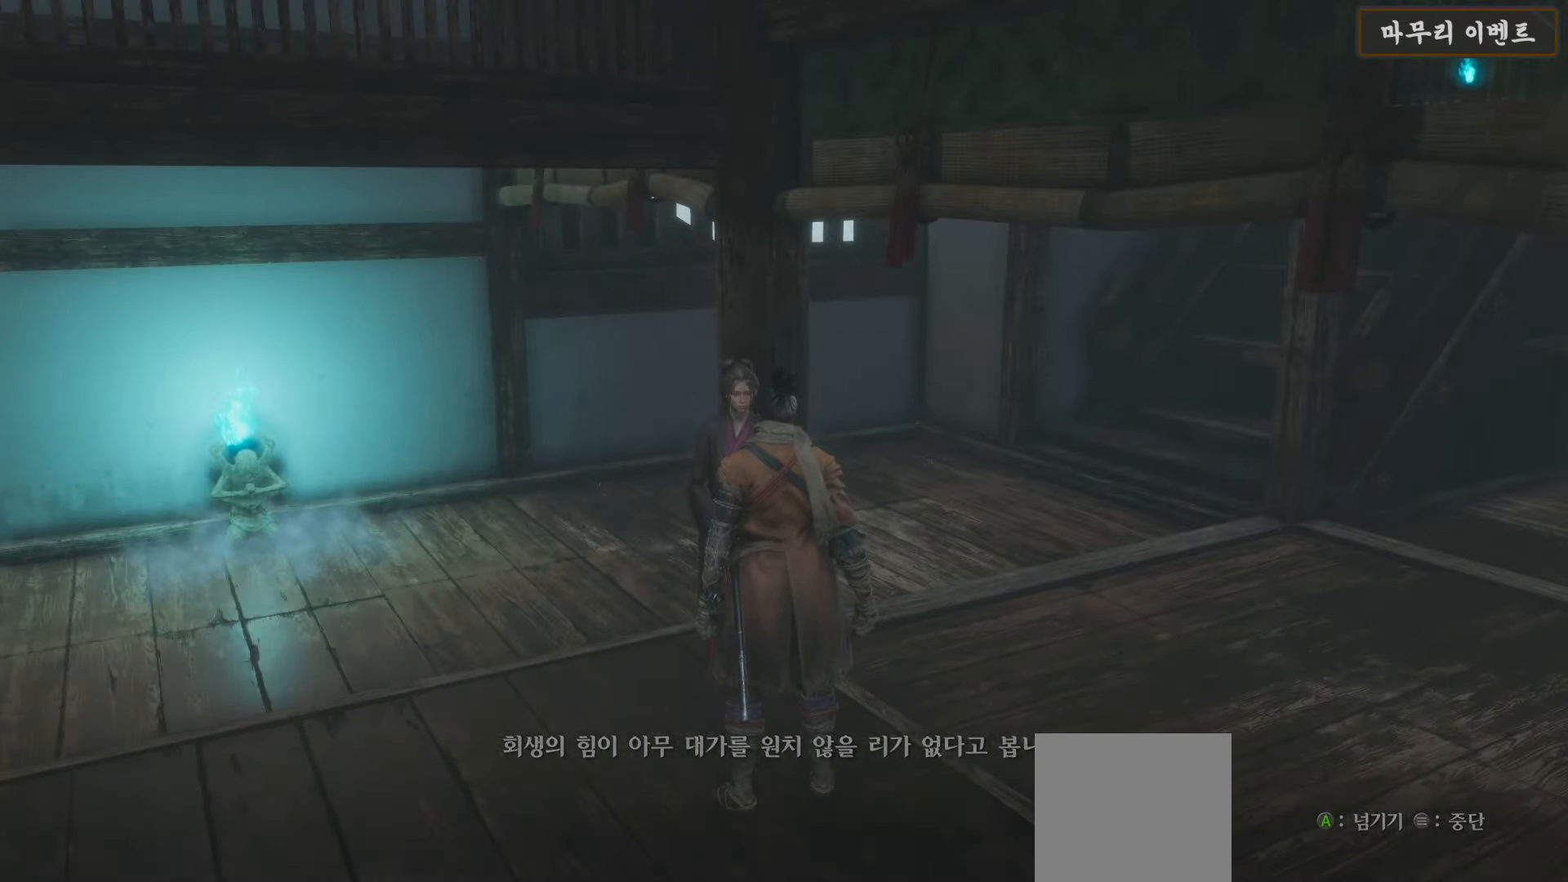
{"buttons": ["B"], "left_stick": "center", "right_stick": "center", "events": [[17, "A", "down"], [100, "A", "up"], [200, "A", "down"], [250, "A", "up"], [467, "B", "down"]]}
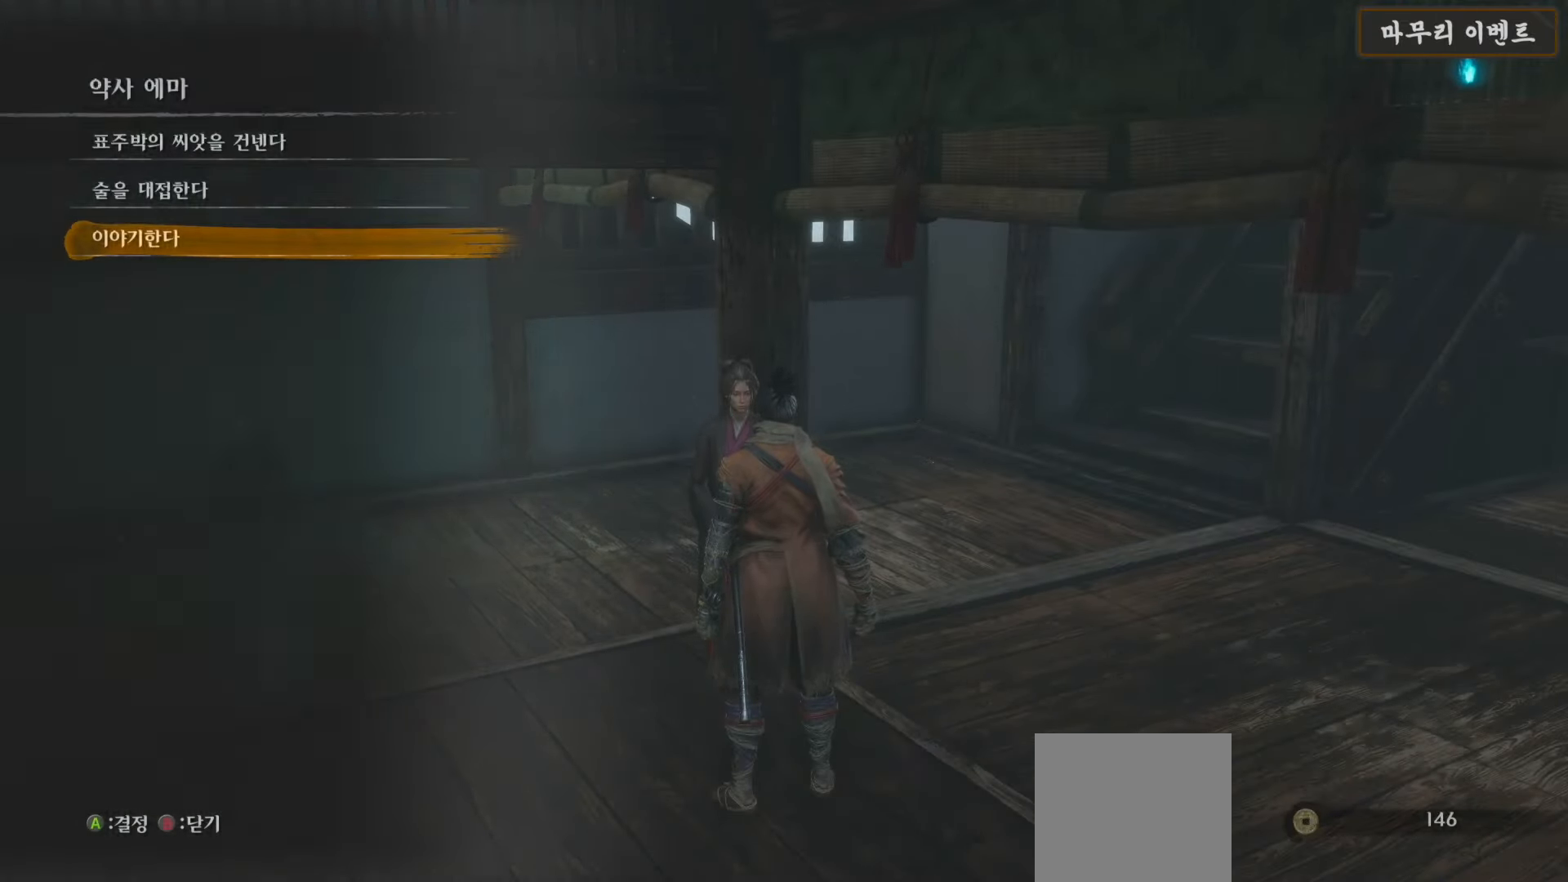
{"buttons": ["B"], "left_stick": "center", "right_stick": "center", "events": [[67, "B", "up"], [117, "B", "down"], [217, "B", "up"], [300, "B", "down"], [400, "B", "up"], [467, "B", "down"]]}
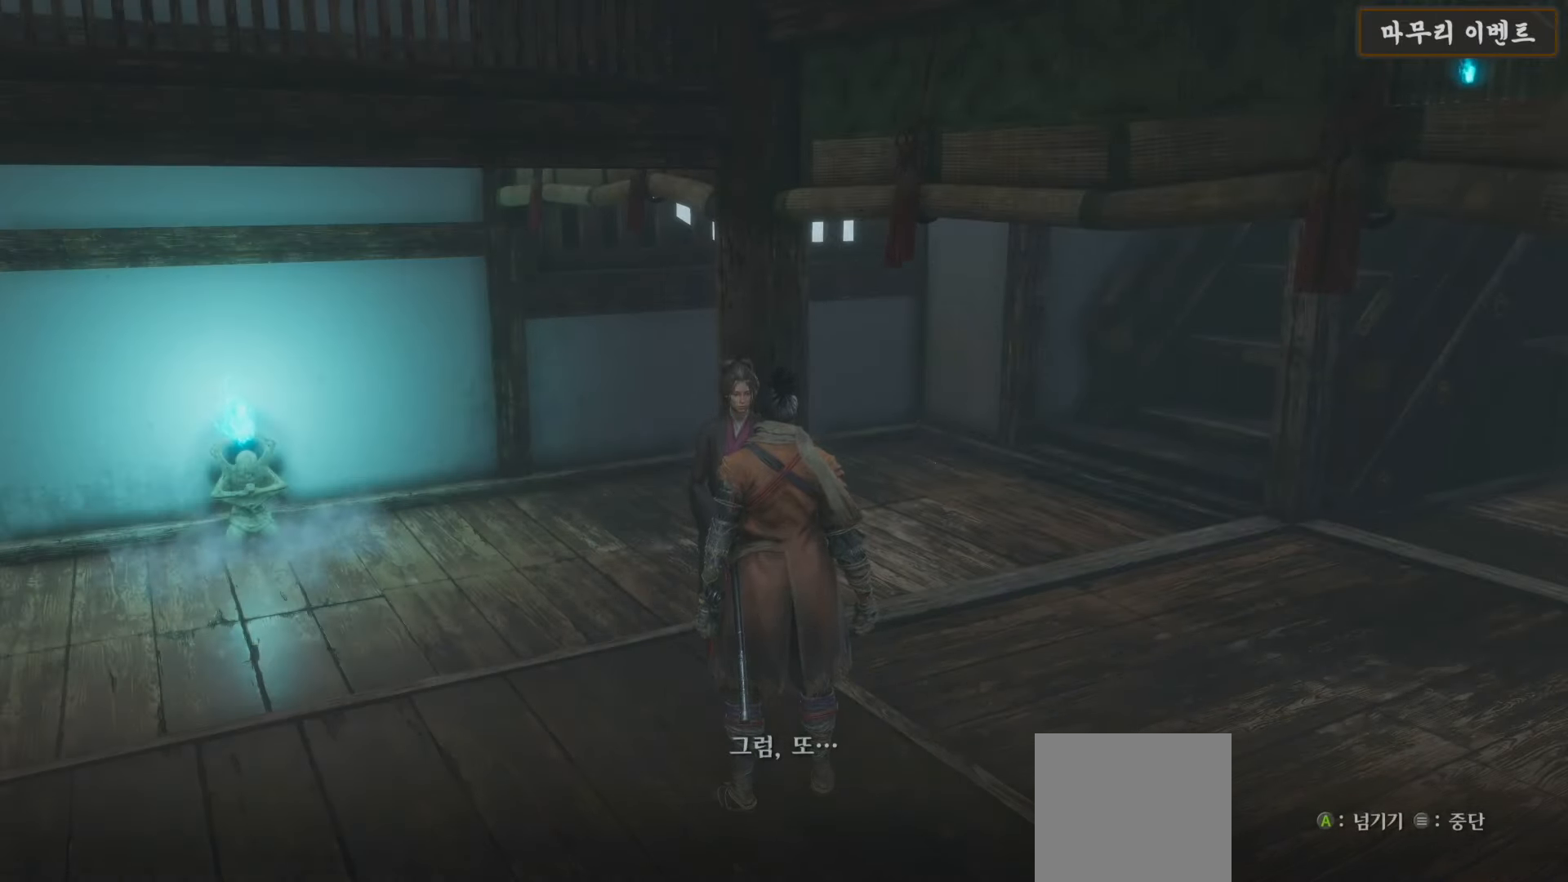
{"buttons": ["A"], "left_stick": "center", "right_stick": "center", "events": [[50, "B", "up"], [150, "B", "down"], [217, "B", "up"], [317, "A", "down"], [417, "A", "up"], [500, "A", "down"]]}
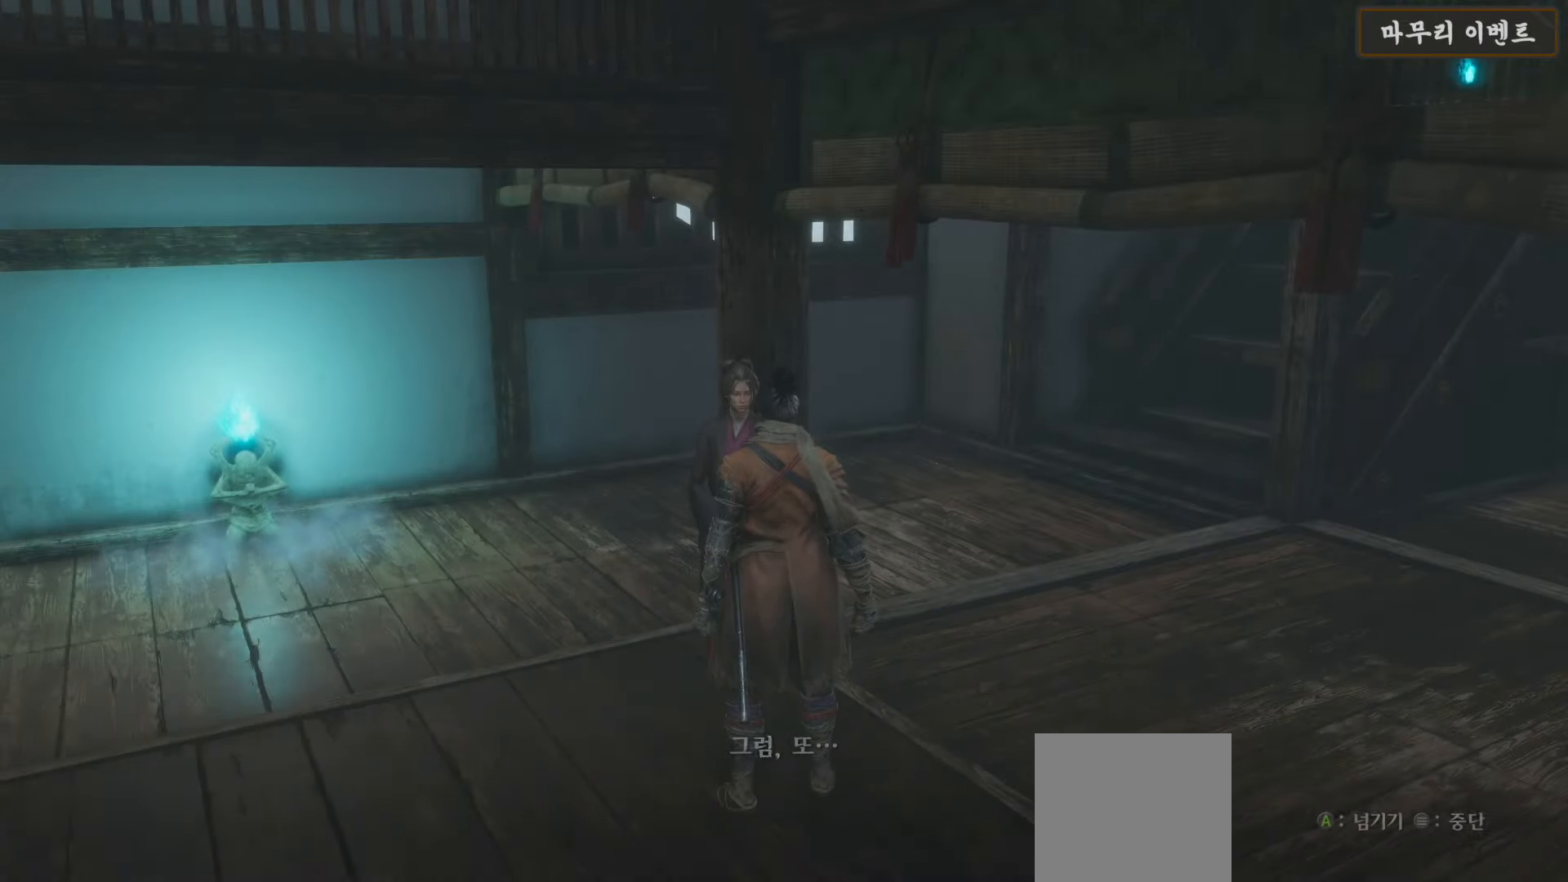
{"buttons": [], "left_stick": "center", "right_stick": "center", "events": [[67, "A", "up"]]}
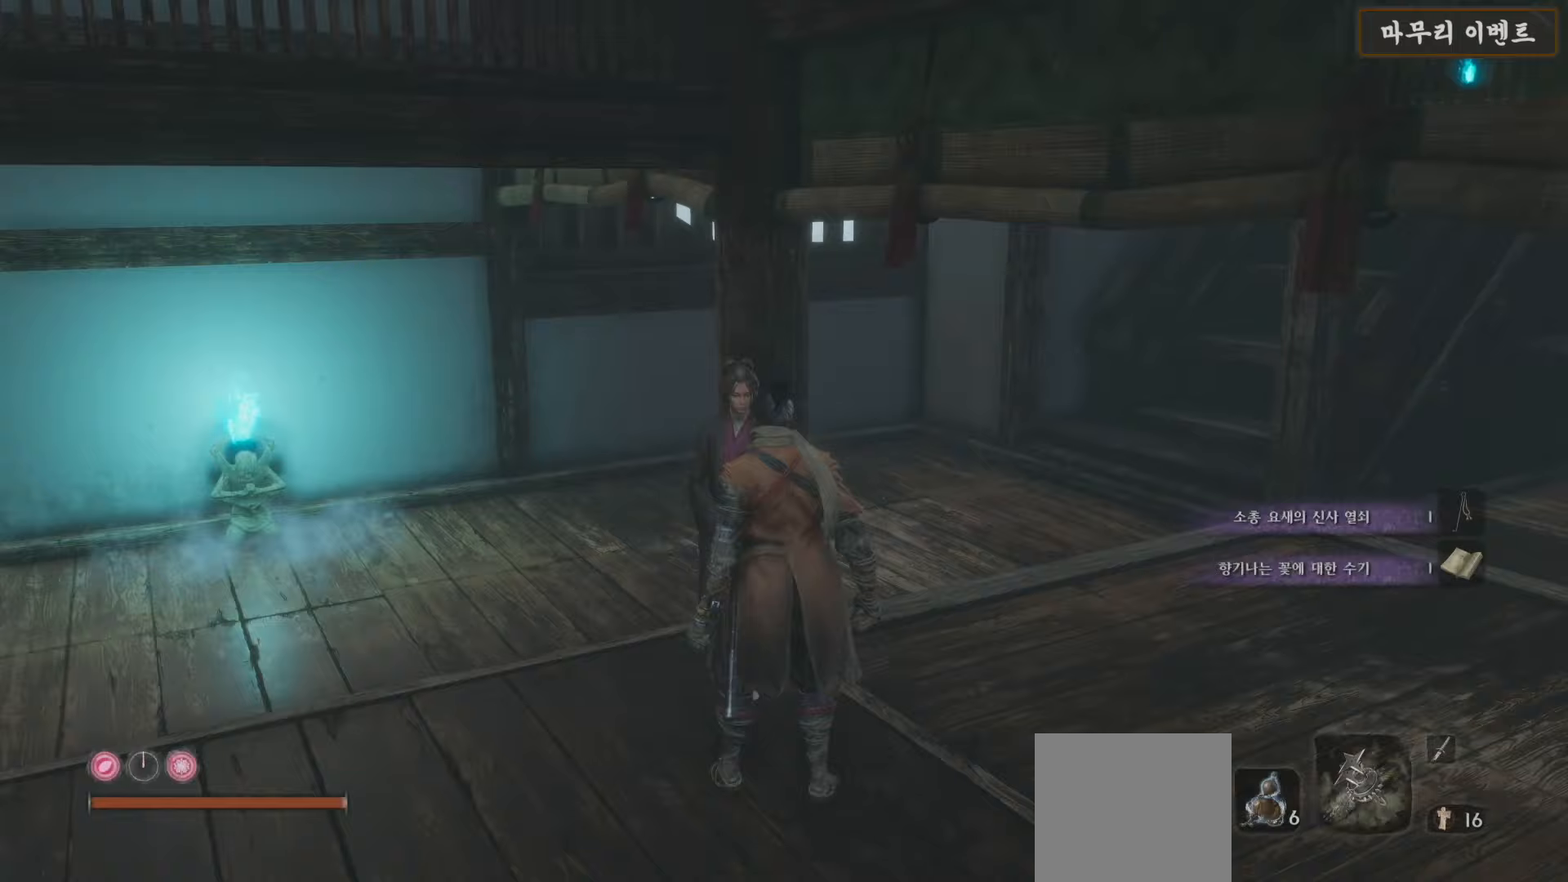
{"buttons": [], "left_stick": "center", "right_stick": "center", "events": [[183, "X", "down"], [200, "left_stick", "up"], [233, "X", "up"], [350, "X", "down"], [350, "left_stick", "center"], [417, "X", "up"]]}
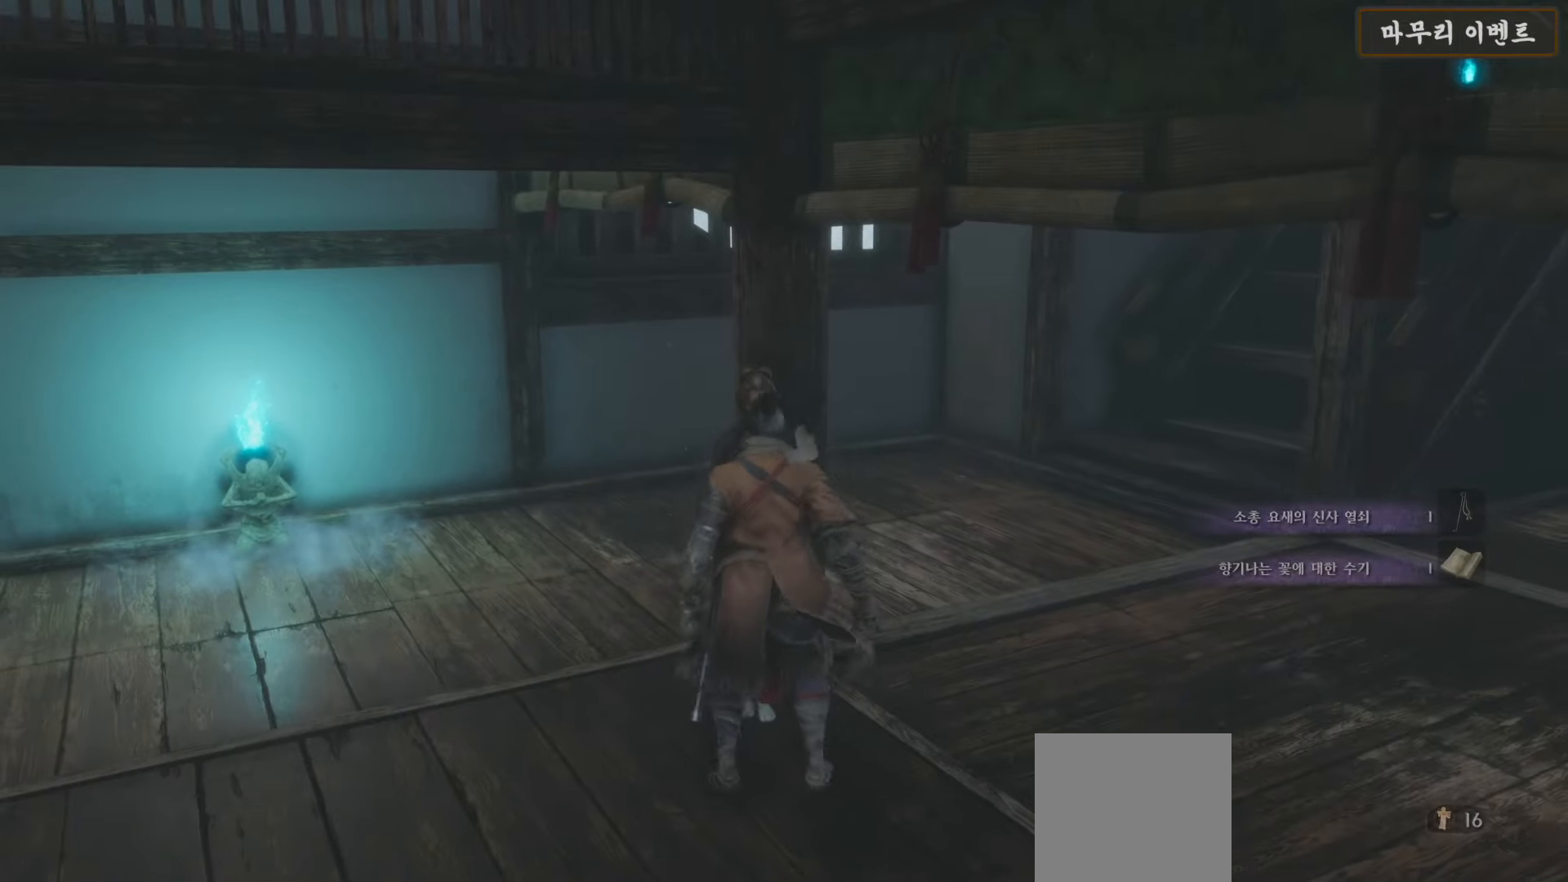
{"buttons": [], "left_stick": "center", "right_stick": "center", "events": [[33, "X", "down"], [117, "X", "up"], [200, "X", "down"], [300, "X", "up"]]}
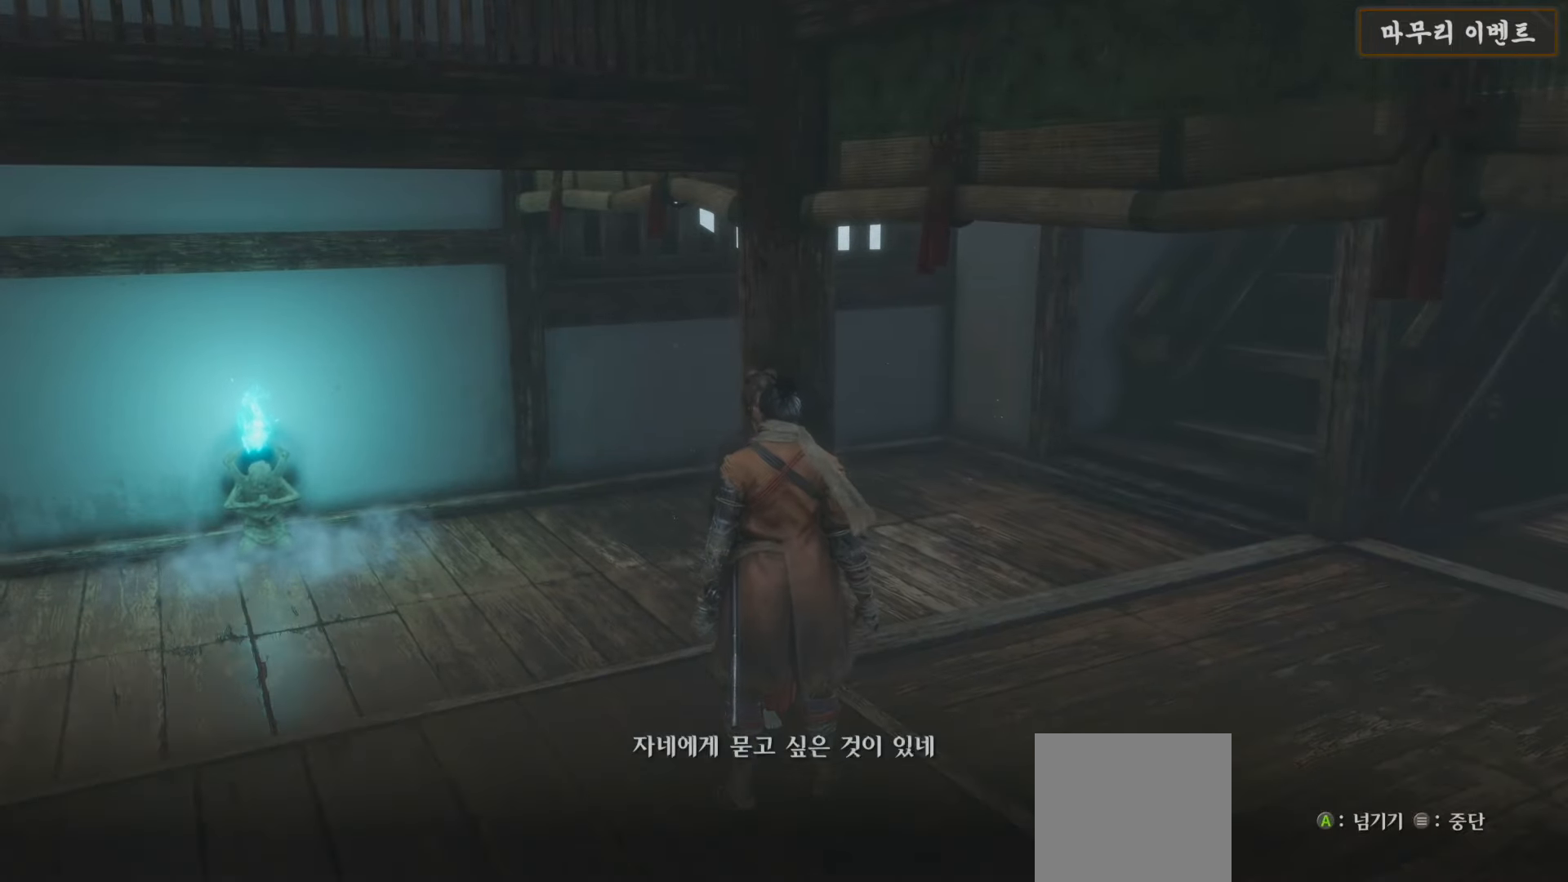
{"buttons": [], "left_stick": "center", "right_stick": "center", "events": [[17, "A", "down"], [100, "A", "up"], [200, "A", "down"], [283, "A", "up"], [383, "A", "down"], [433, "A", "up"]]}
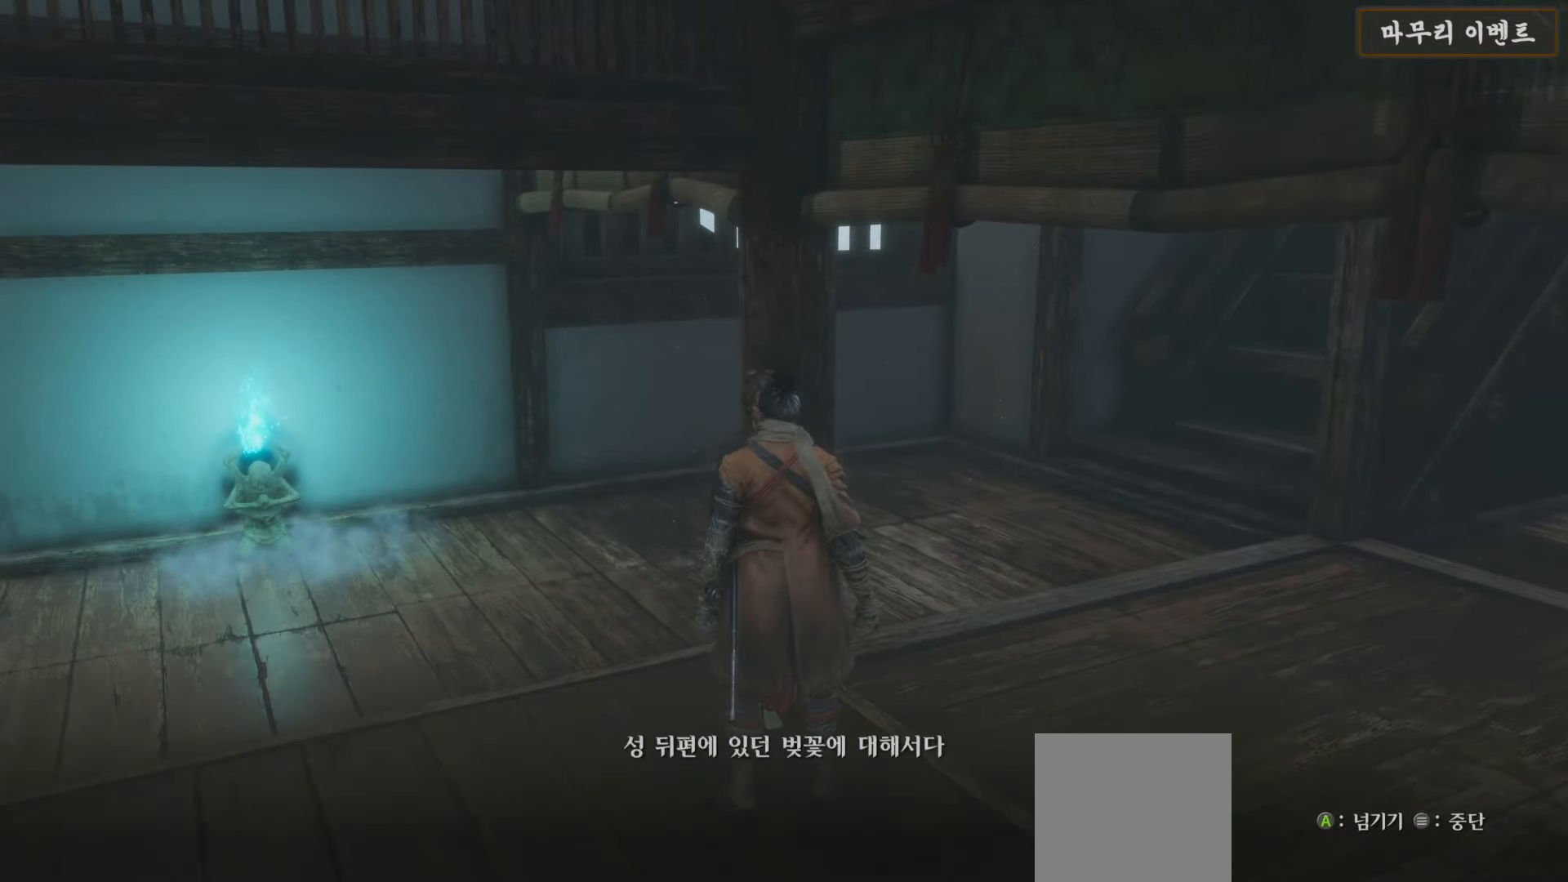
{"buttons": [], "left_stick": "center", "right_stick": "center", "events": [[67, "A", "down"], [117, "A", "up"], [250, "A", "down"], [317, "A", "up"], [433, "A", "down"], [467, "A", "up"]]}
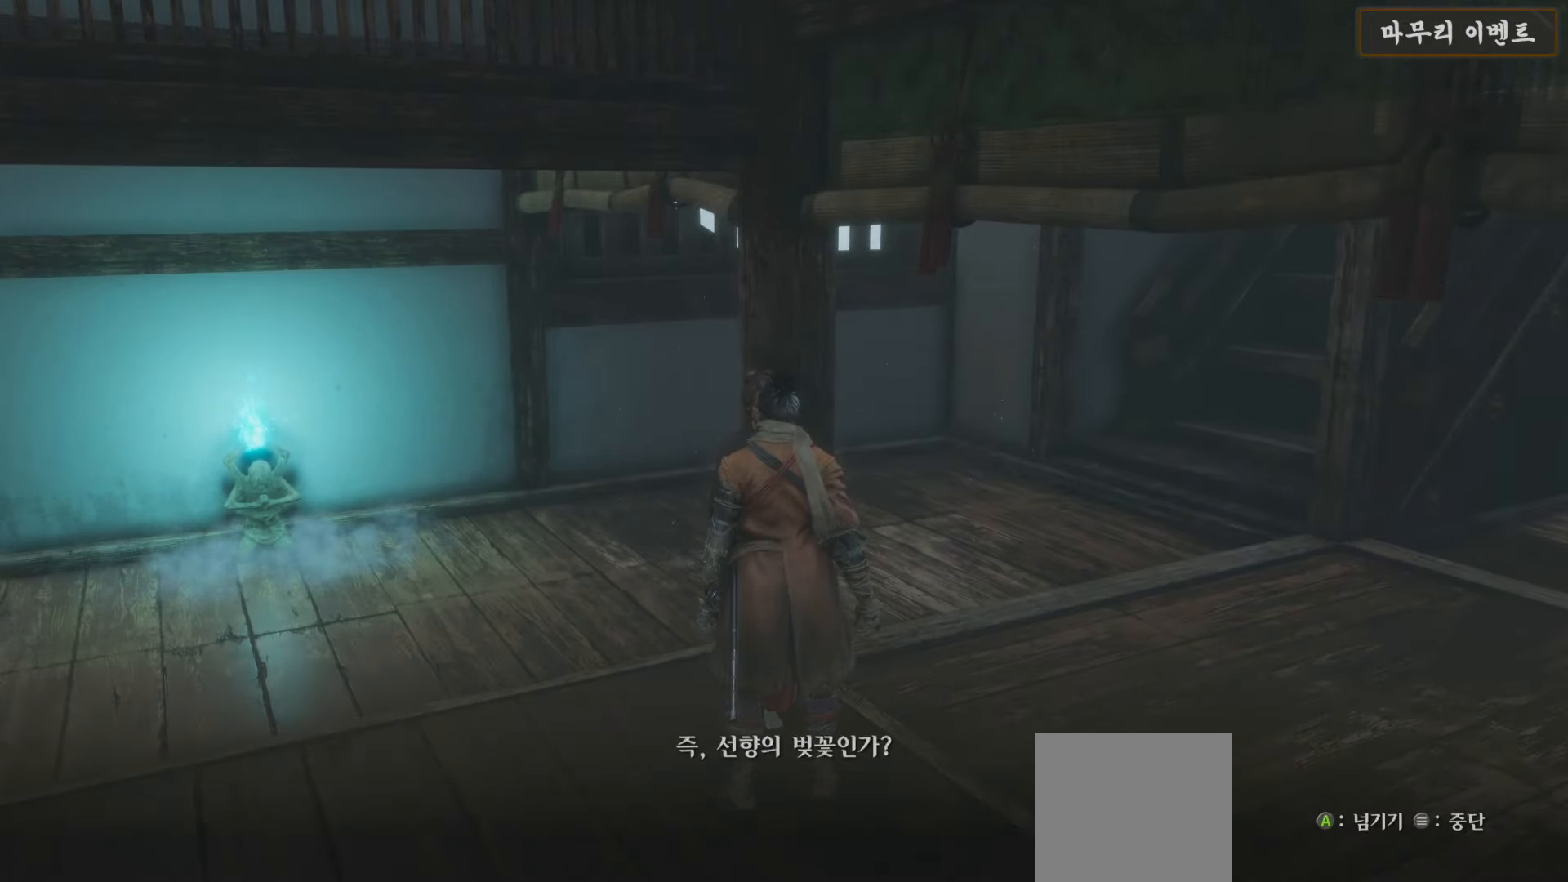
{"buttons": ["A"], "left_stick": "center", "right_stick": "center", "events": [[100, "A", "down"], [150, "A", "up"], [267, "A", "down"], [367, "A", "up"], [450, "A", "down"]]}
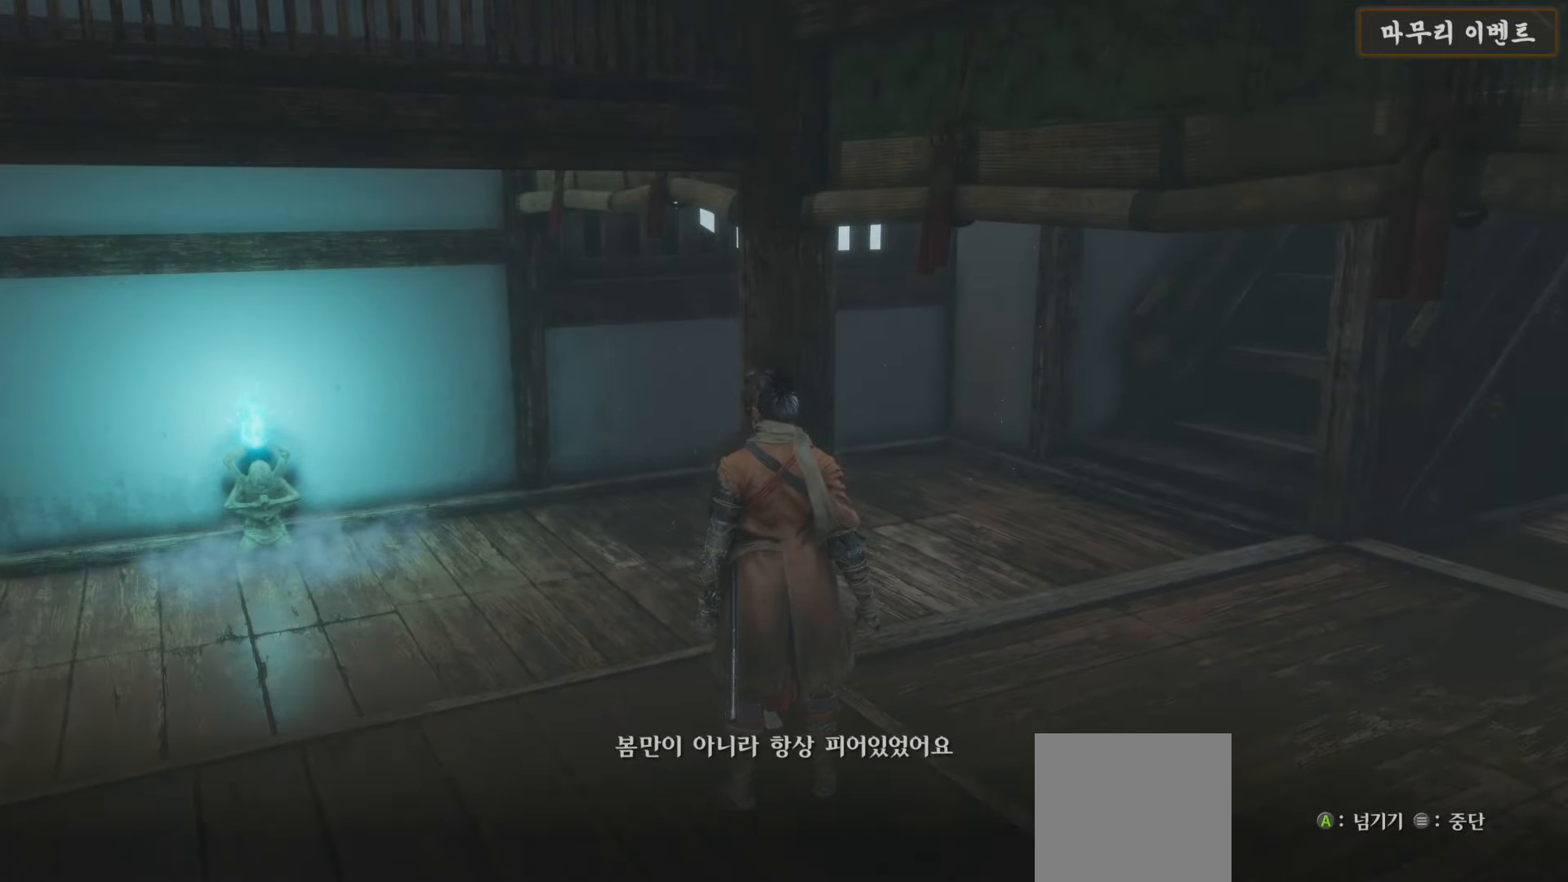
{"buttons": ["A"], "left_stick": "center", "right_stick": "center", "events": [[33, "A", "up"], [133, "A", "down"], [200, "A", "up"], [333, "A", "down"], [400, "A", "up"], [483, "A", "down"]]}
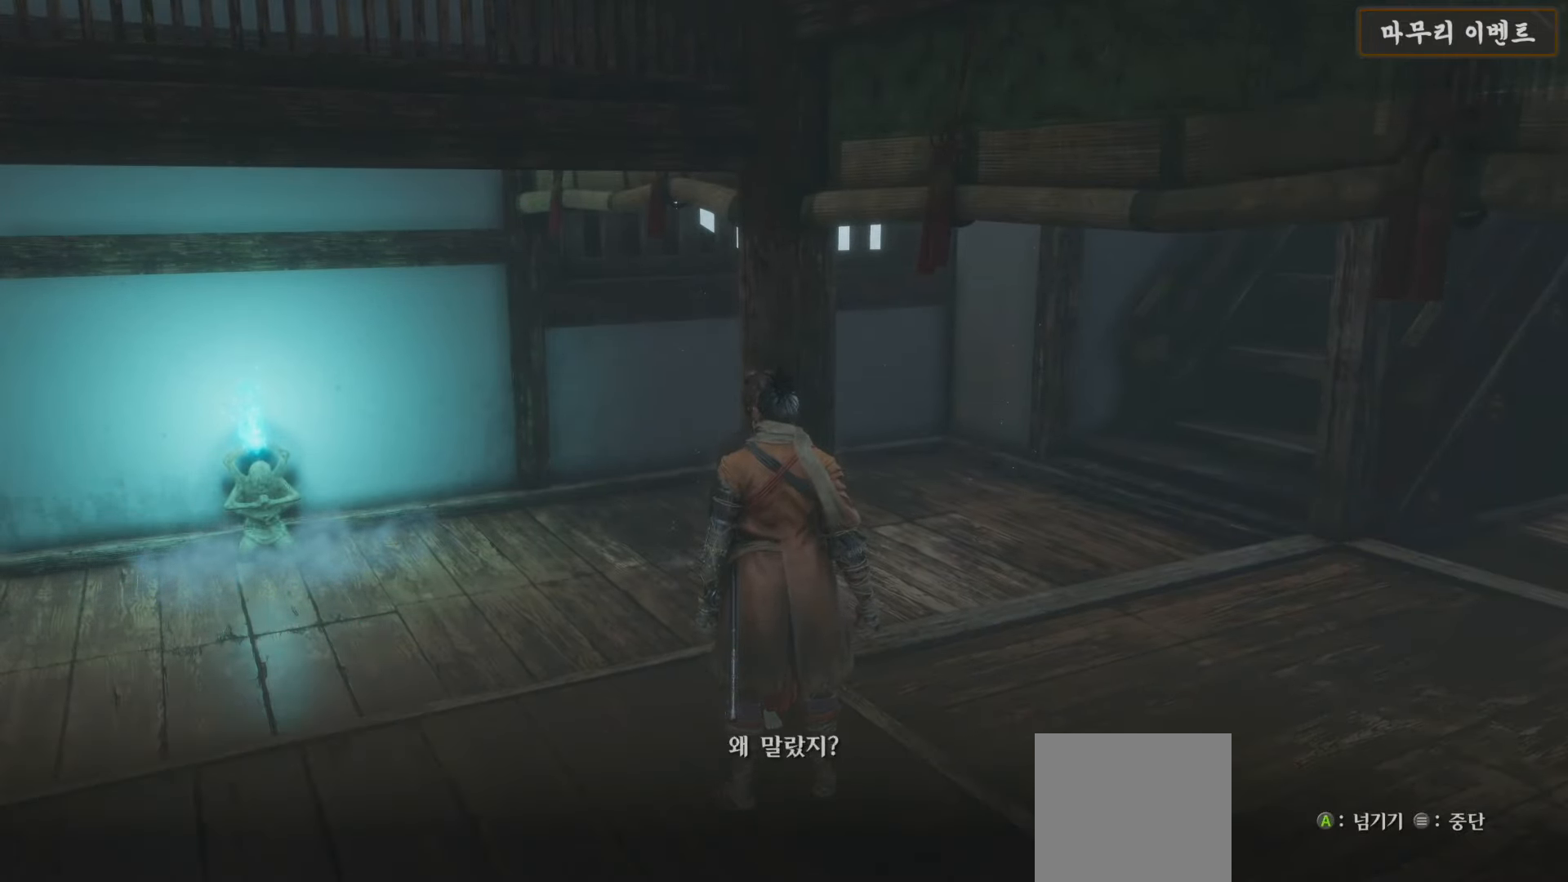
{"buttons": [], "left_stick": "center", "right_stick": "center", "events": [[67, "A", "up"], [167, "A", "down"], [250, "A", "up"], [350, "A", "down"], [417, "A", "up"]]}
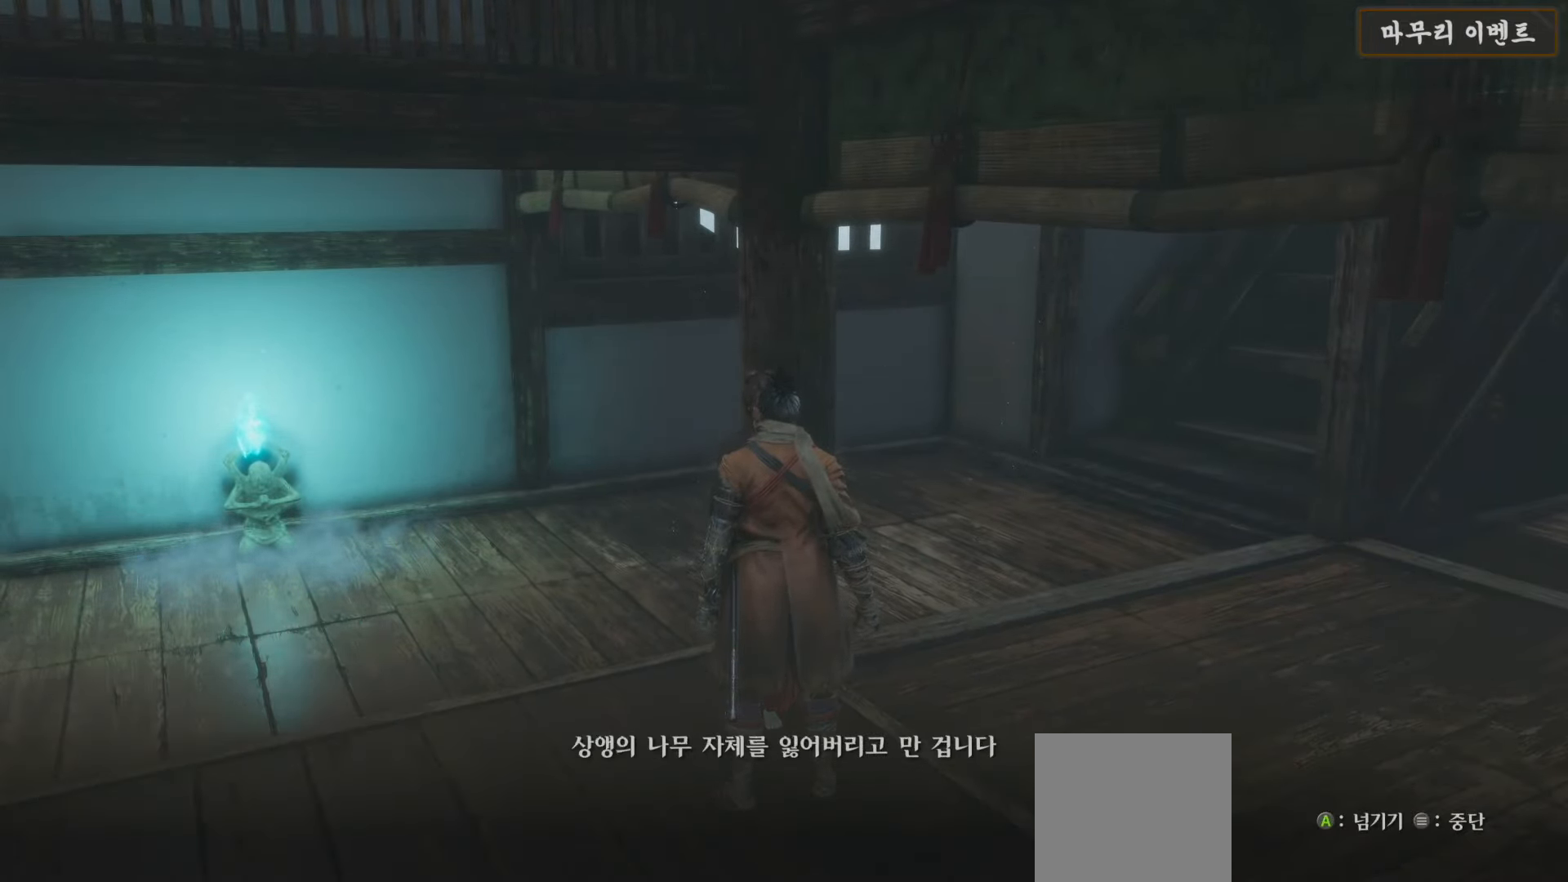
{"buttons": [], "left_stick": "center", "right_stick": "center", "events": [[33, "A", "down"], [100, "A", "up"], [217, "A", "down"], [300, "A", "up"], [400, "A", "down"], [433, "A", "up"]]}
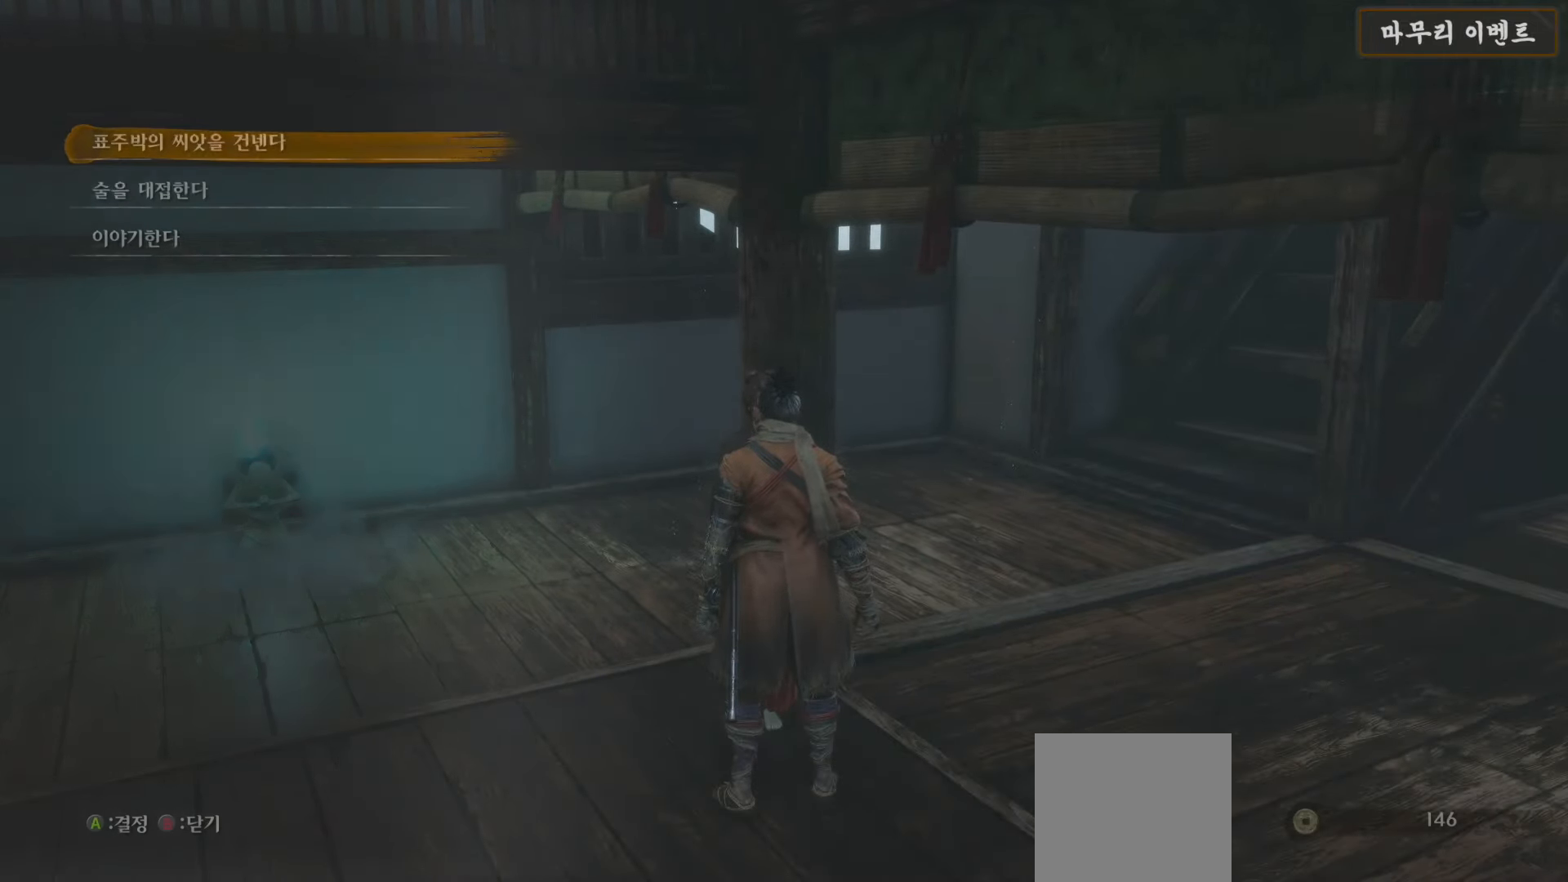
{"buttons": [], "left_stick": "center", "right_stick": "center", "events": [[167, "B", "down"], [267, "B", "up"], [350, "B", "down"], [417, "B", "up"]]}
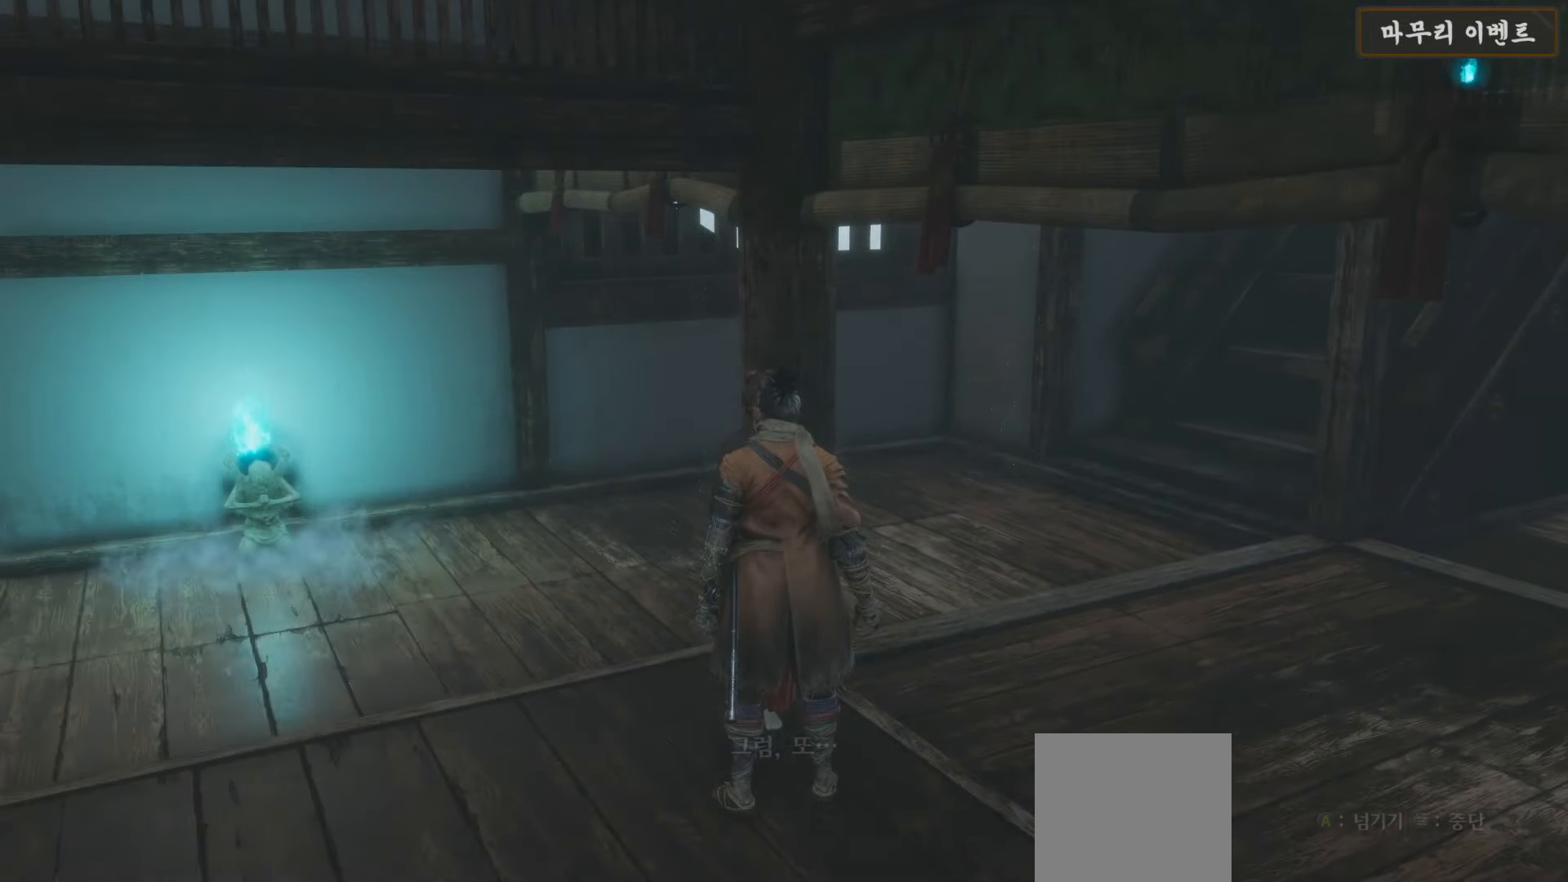
{"buttons": ["A"], "left_stick": "center", "right_stick": "center", "events": [[133, "A", "down"], [150, "A", "up"], [300, "A", "down"], [367, "A", "up"], [467, "A", "down"]]}